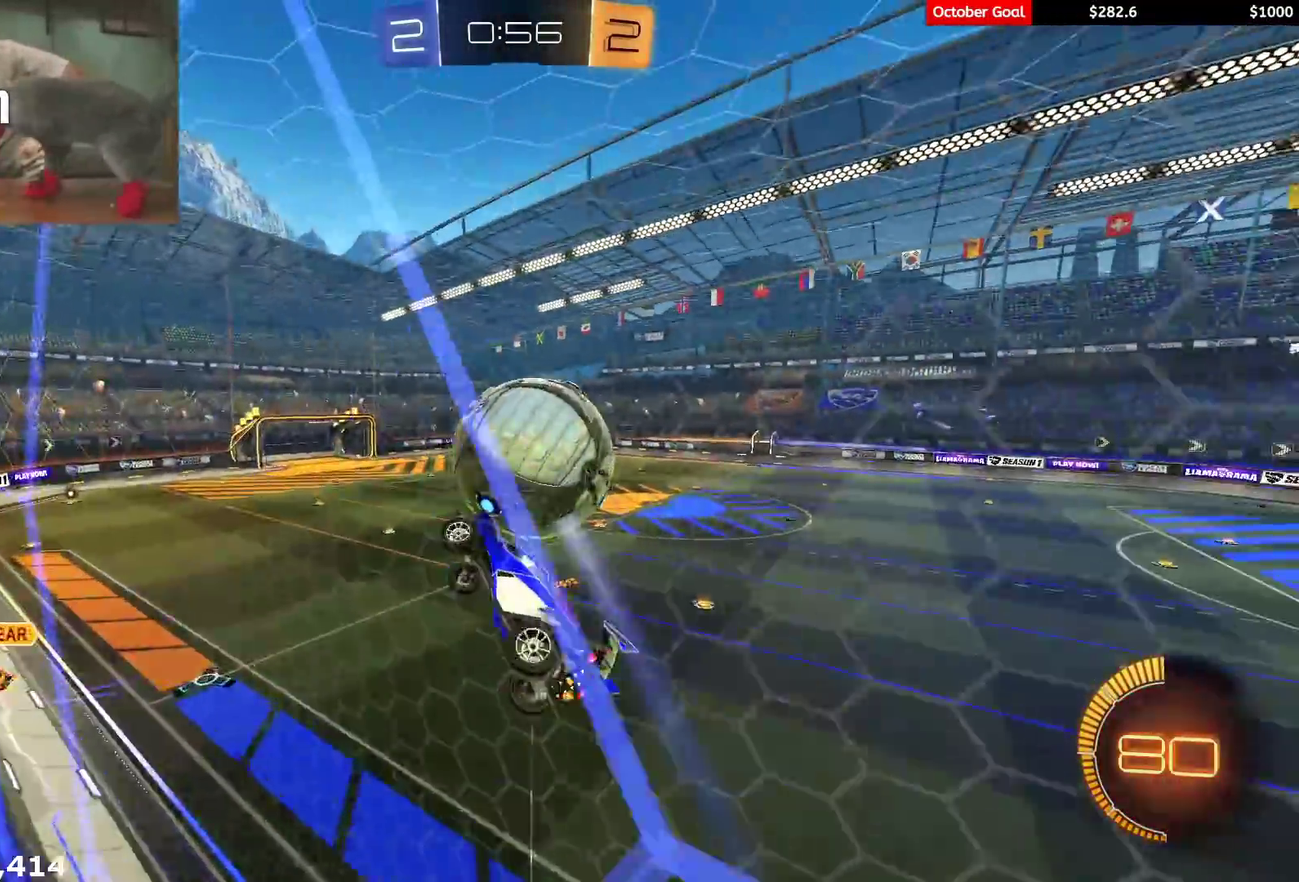
Gameplay with a controller (Xbox layout); each line is a JSON object with the inputs held at the frame after it. "events" lists button and stick changes between this image and that frame as [ms after this image, input, new state], when the widget could be followed in between. Not read: SELECT.
{"buttons": ["X", "L1", "R1", "R2"], "left_stick": "down-left", "right_stick": "center", "events": [[167, "R1", "down"], [267, "left_stick", "up"], [350, "left_stick", "up-left"], [433, "L1", "down"], [433, "left_stick", "down-left"]]}
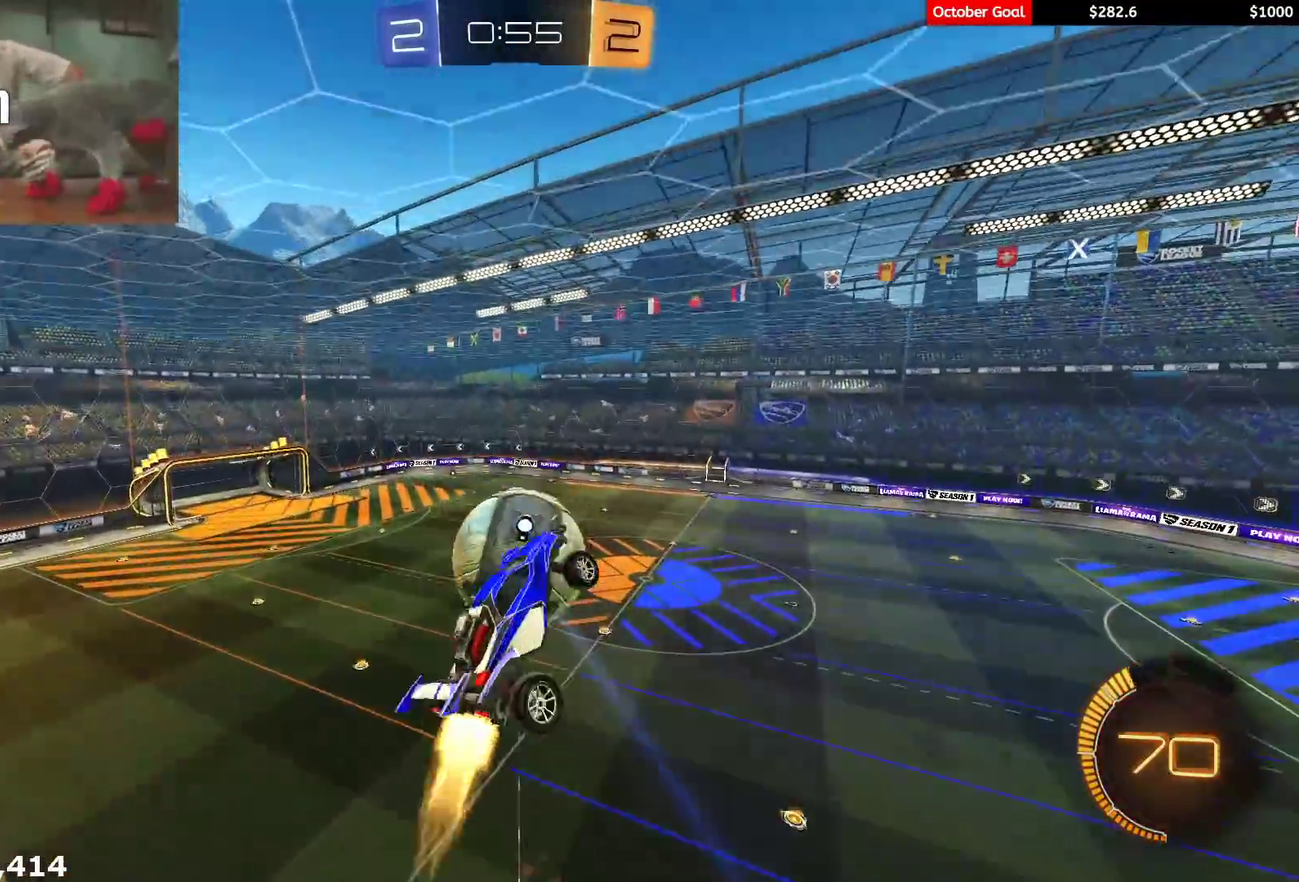
{"buttons": ["L2"], "left_stick": "center", "right_stick": "center", "events": [[83, "X", "up"], [233, "L1", "up"], [300, "left_stick", "right"], [350, "R1", "up"], [400, "left_stick", "center"], [417, "R2", "up"], [500, "L2", "down"]]}
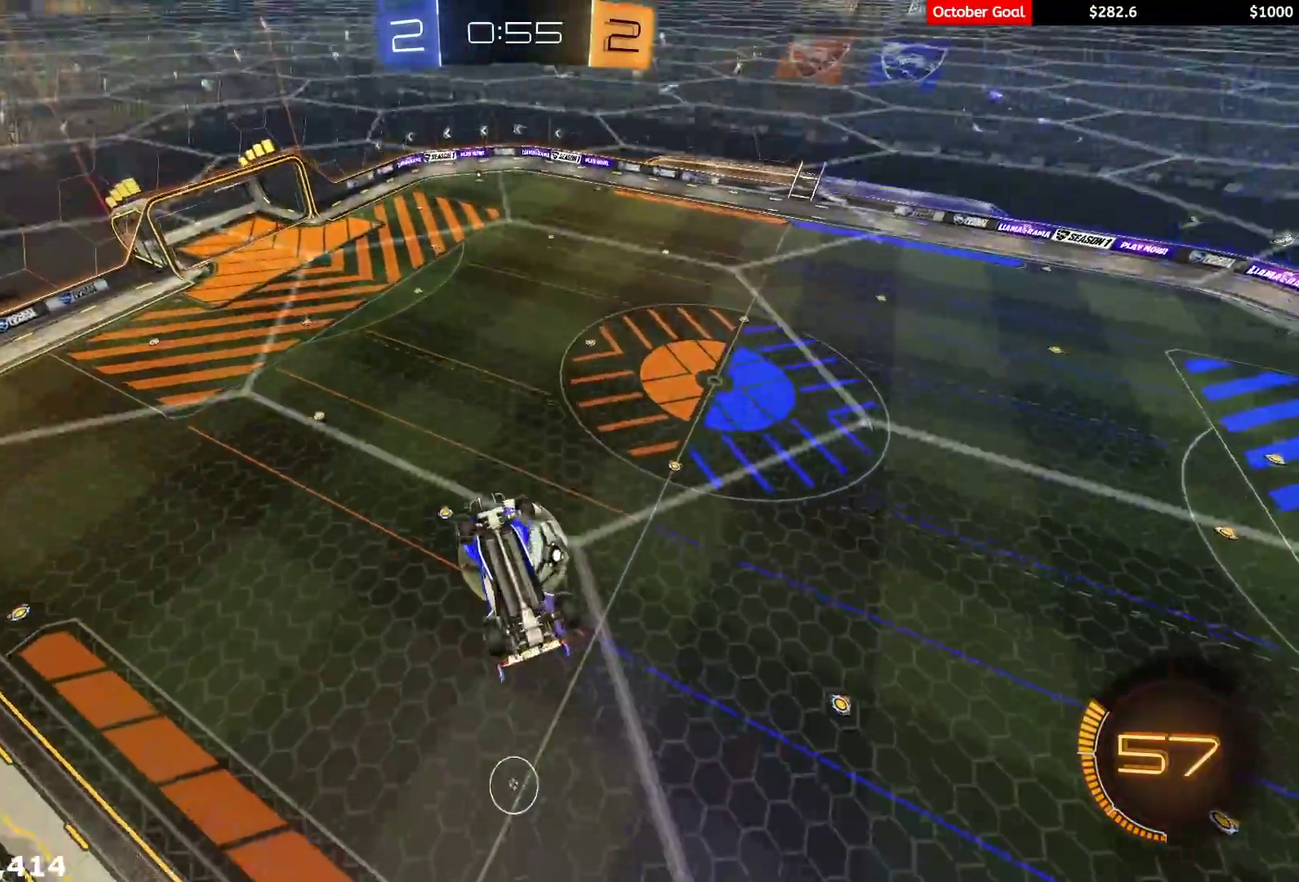
{"buttons": ["X", "R1", "R2"], "left_stick": "center", "right_stick": "center", "events": [[117, "L2", "up"], [150, "R2", "down"], [167, "A", "down"], [233, "X", "down"], [233, "left_stick", "right"], [267, "A", "up"], [333, "R1", "down"], [350, "left_stick", "left"], [483, "left_stick", "center"]]}
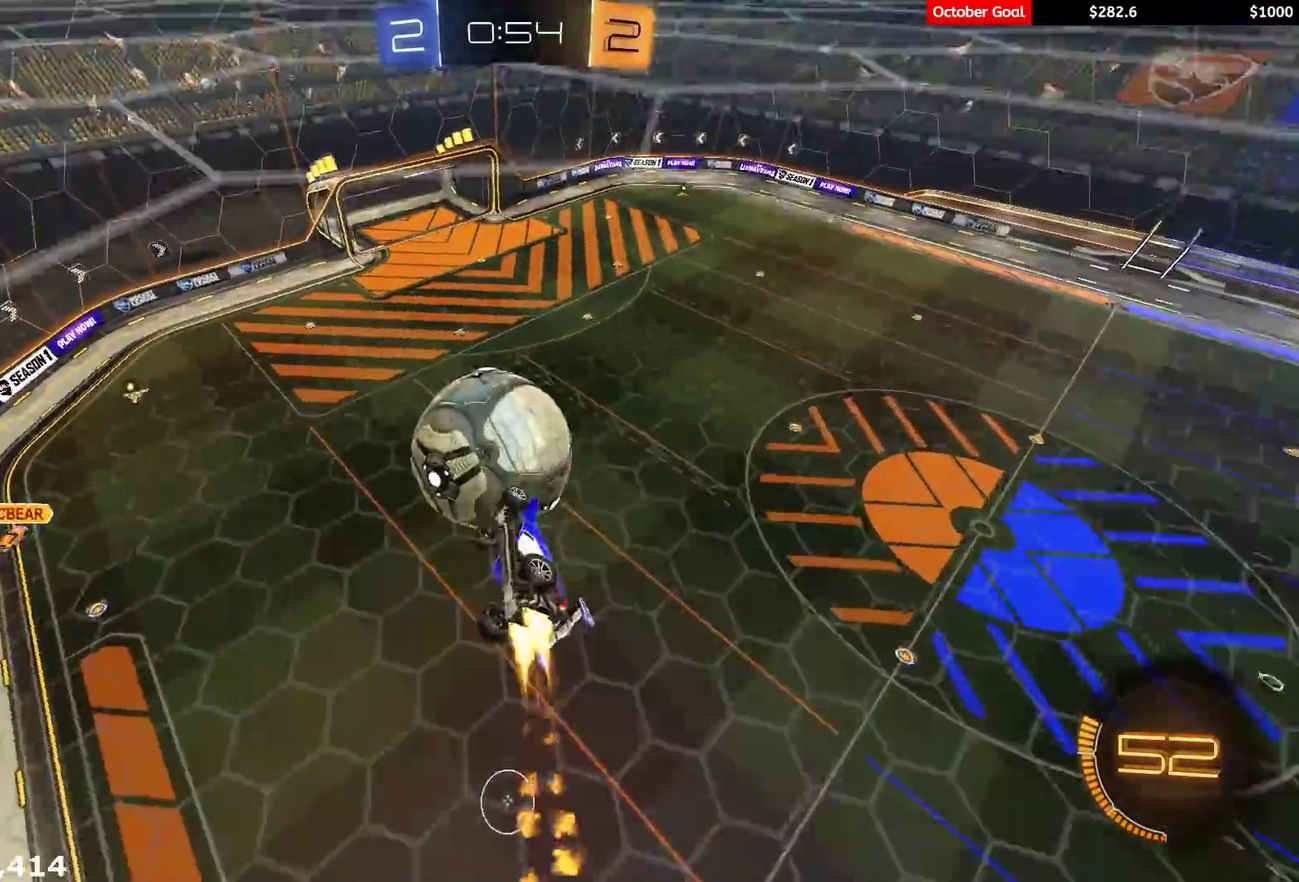
{"buttons": ["L1", "R2"], "left_stick": "right", "right_stick": "center", "events": [[100, "left_stick", "right"], [200, "R1", "up"], [250, "left_stick", "center"], [283, "X", "up"], [450, "left_stick", "right"], [467, "L1", "down"]]}
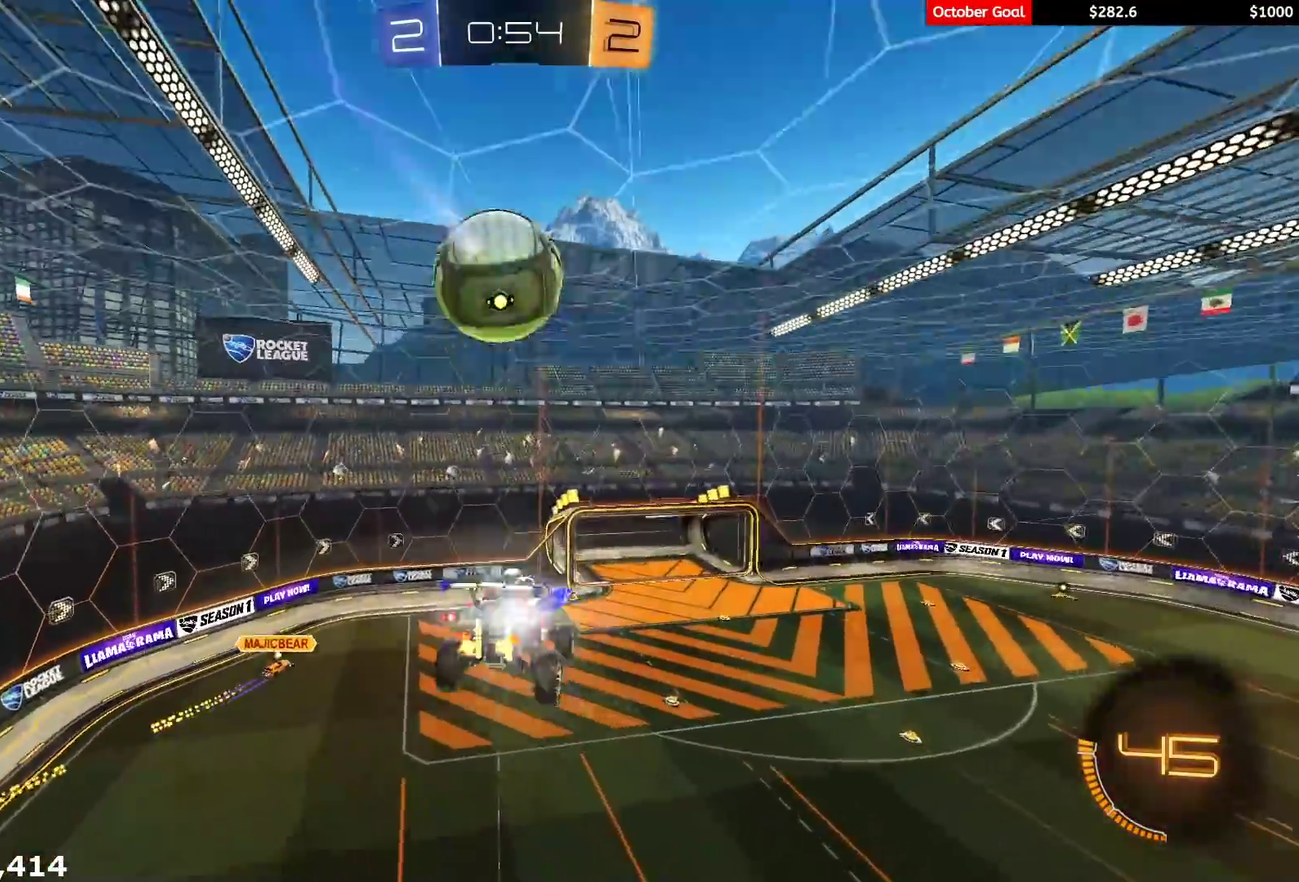
{"buttons": [], "left_stick": "down", "right_stick": "center", "events": [[33, "L1", "up"], [33, "left_stick", "up-right"], [100, "left_stick", "center"], [200, "L1", "down"], [317, "L1", "up"], [467, "left_stick", "down"], [483, "R2", "up"]]}
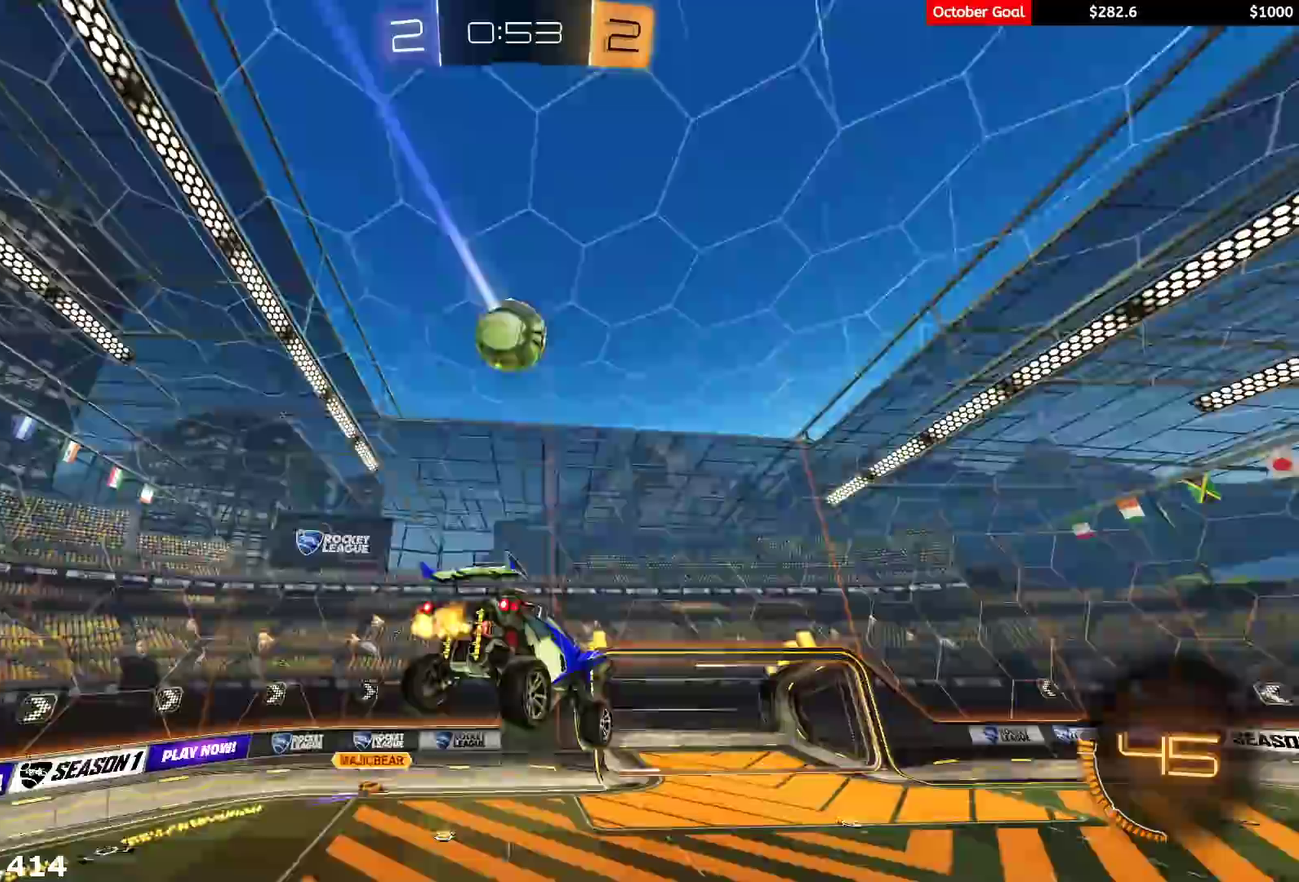
{"buttons": ["R2"], "left_stick": "center", "right_stick": "center", "events": [[50, "left_stick", "center"], [67, "R2", "down"], [233, "left_stick", "left"], [333, "left_stick", "center"]]}
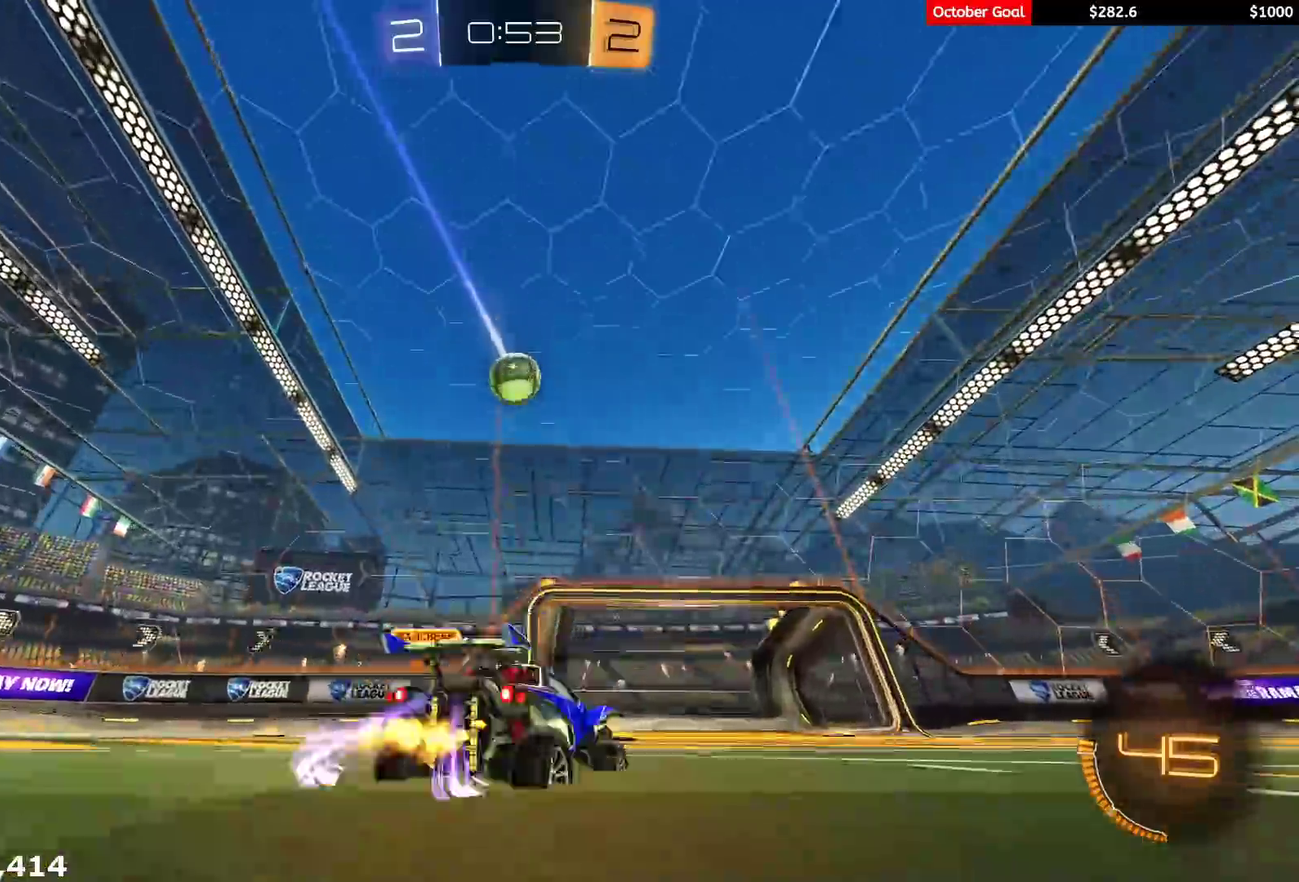
{"buttons": ["R1", "R2"], "left_stick": "center", "right_stick": "center", "events": [[133, "R1", "down"], [150, "left_stick", "right"], [467, "left_stick", "center"]]}
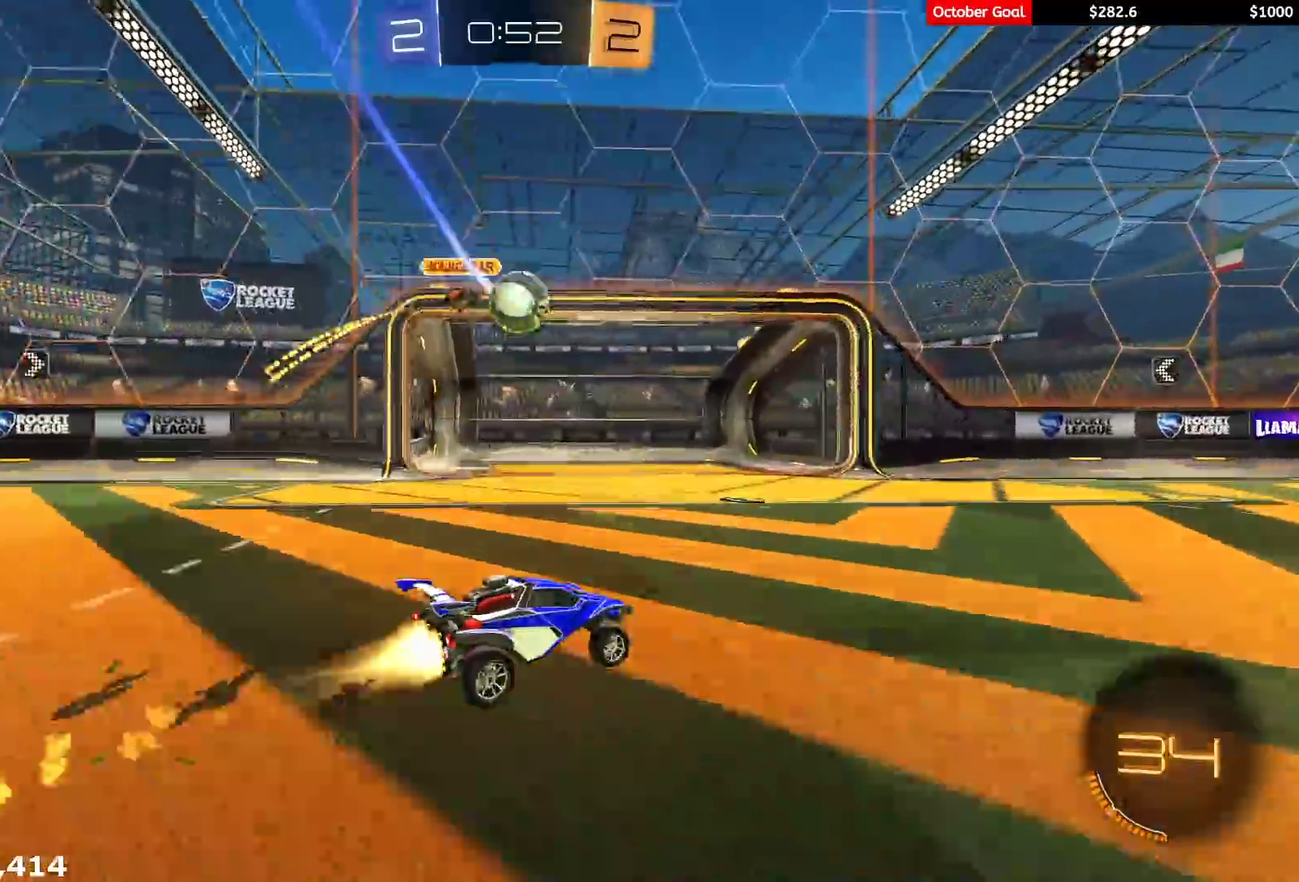
{"buttons": ["R1", "R2"], "left_stick": "center", "right_stick": "center", "events": [[350, "left_stick", "right"], [400, "Y", "down"], [467, "left_stick", "center"], [500, "Y", "up"]]}
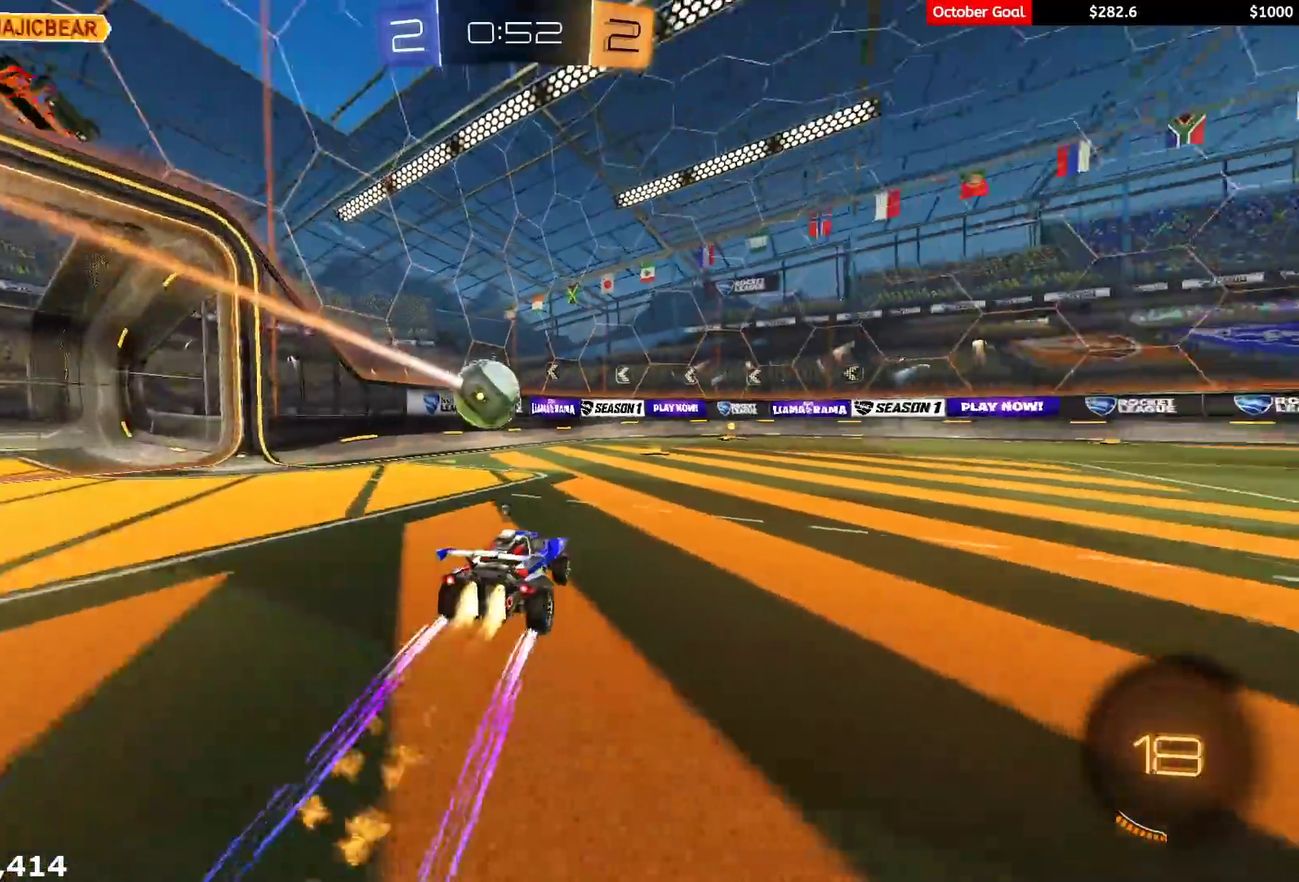
{"buttons": ["R1", "R2"], "left_stick": "right", "right_stick": "center", "events": [[117, "Y", "down"], [150, "left_stick", "left"], [167, "R1", "up"], [200, "Y", "up"], [233, "left_stick", "center"], [333, "left_stick", "right"], [450, "R1", "down"]]}
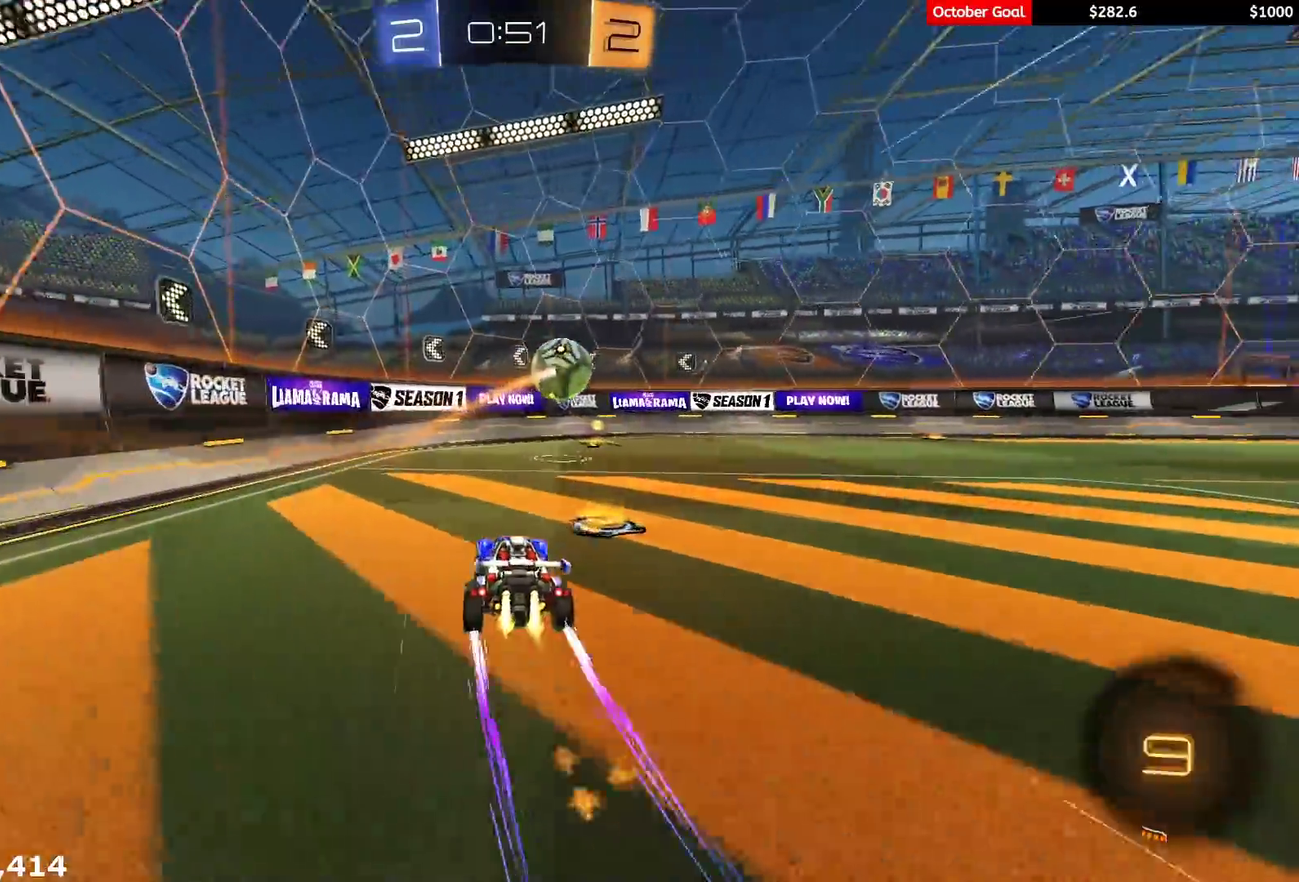
{"buttons": ["L1", "R1", "R2"], "left_stick": "right", "right_stick": "center", "events": [[83, "left_stick", "center"], [200, "left_stick", "right"], [317, "left_stick", "center"], [333, "R1", "up"], [400, "left_stick", "right"], [467, "L1", "down"], [500, "R1", "down"]]}
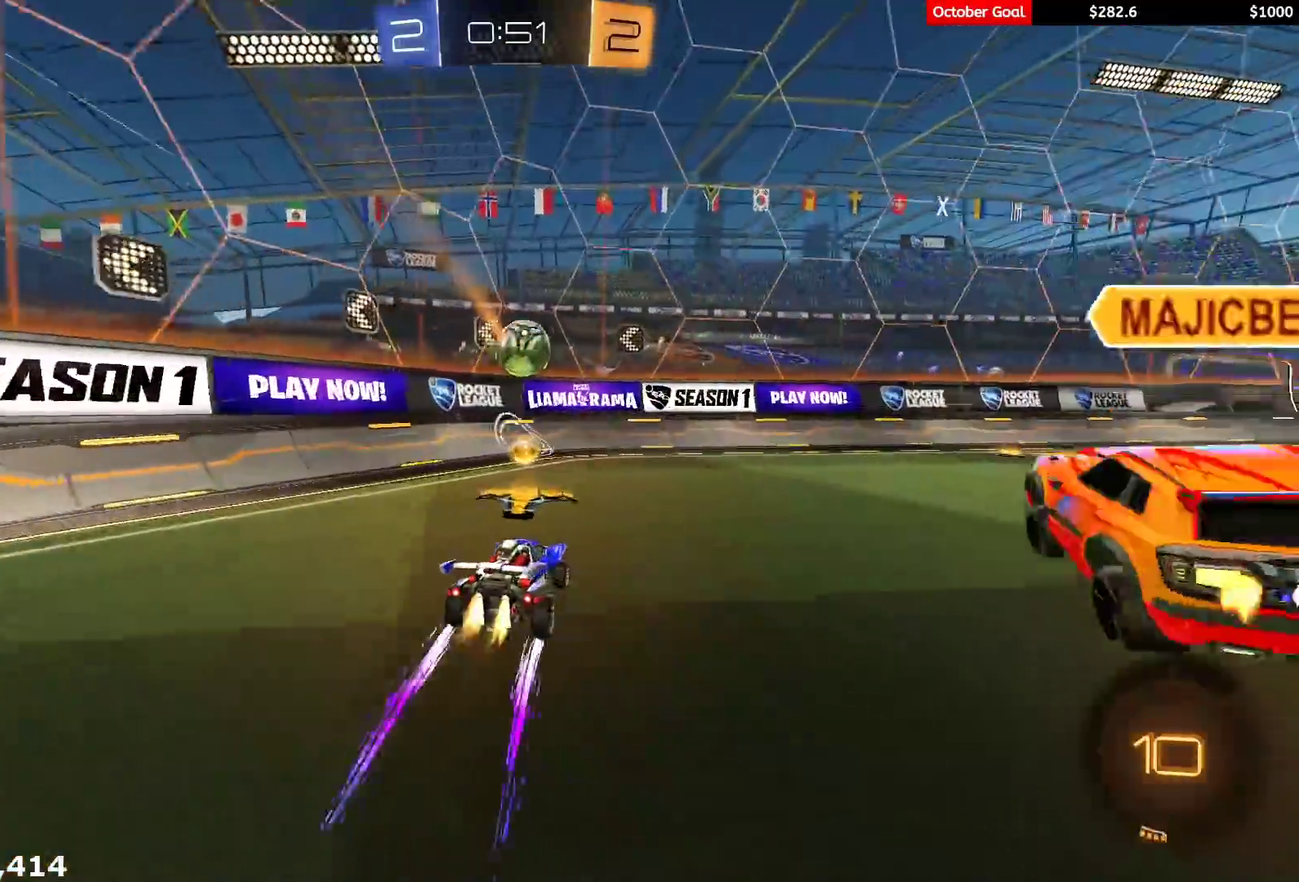
{"buttons": ["R1", "R2"], "left_stick": "right", "right_stick": "center", "events": [[33, "L1", "up"], [67, "left_stick", "center"], [283, "left_stick", "right"], [417, "left_stick", "center"], [483, "left_stick", "right"]]}
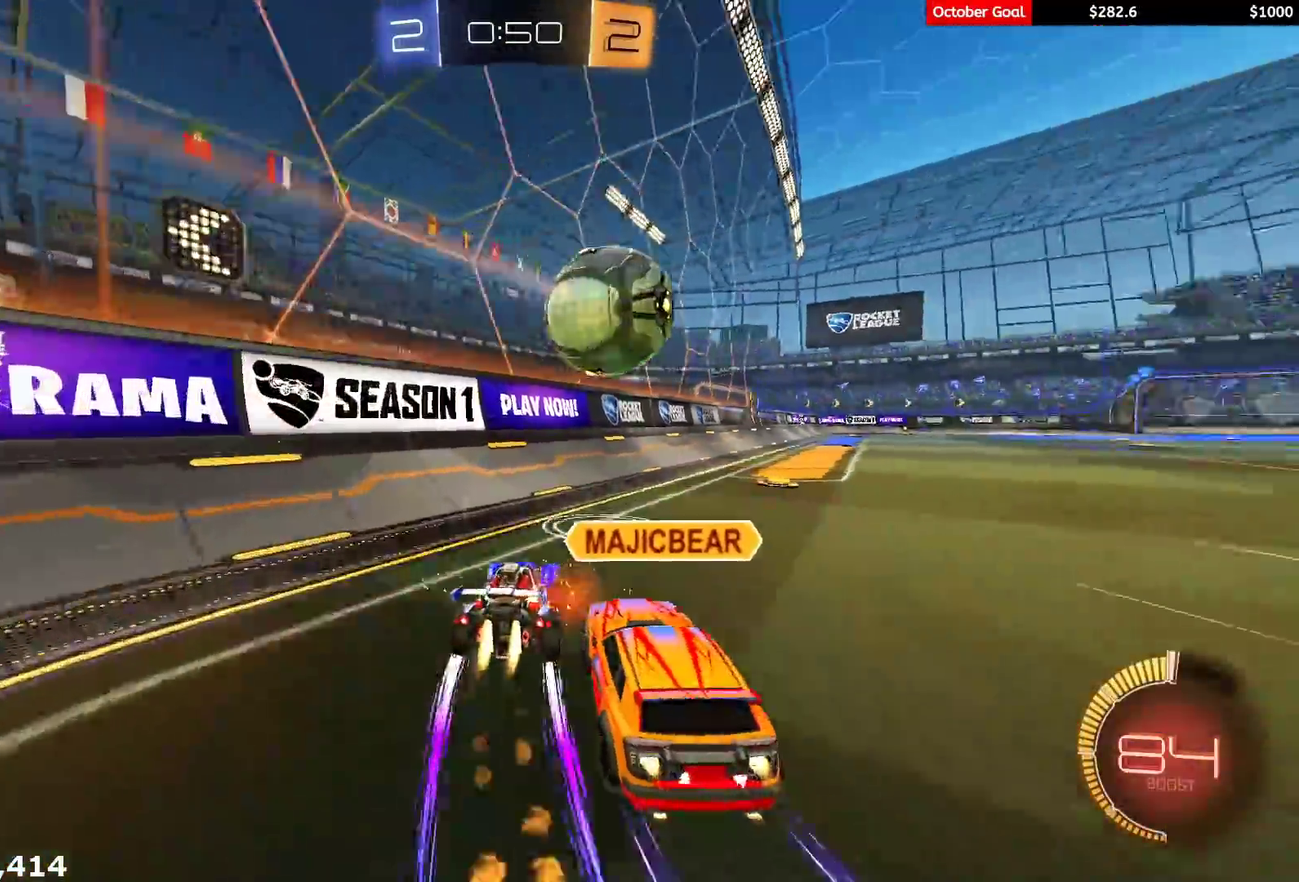
{"buttons": ["R1", "R2"], "left_stick": "center", "right_stick": "center", "events": [[467, "left_stick", "center"]]}
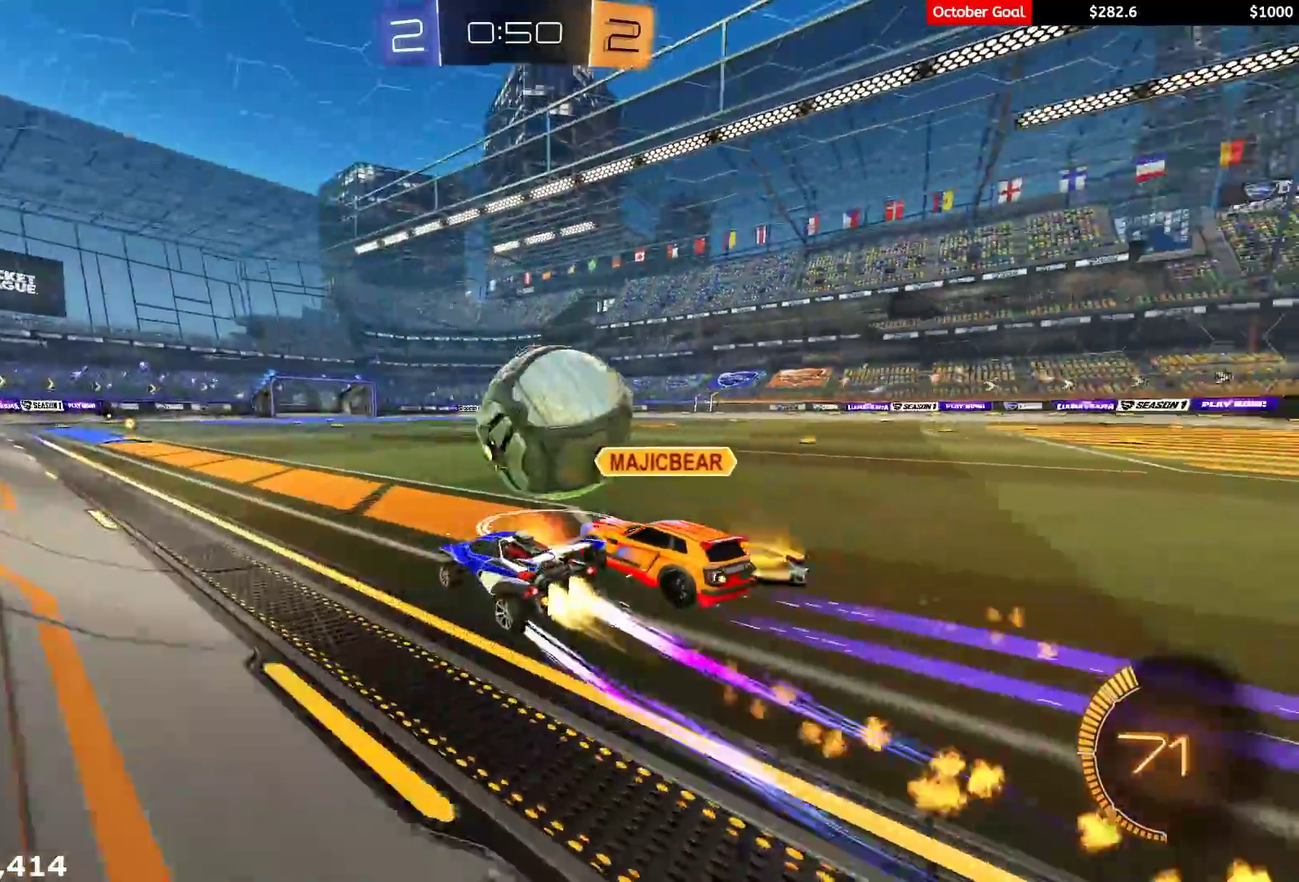
{"buttons": ["R1", "R2"], "left_stick": "right", "right_stick": "center", "events": [[233, "left_stick", "right"], [350, "left_stick", "center"], [433, "left_stick", "right"]]}
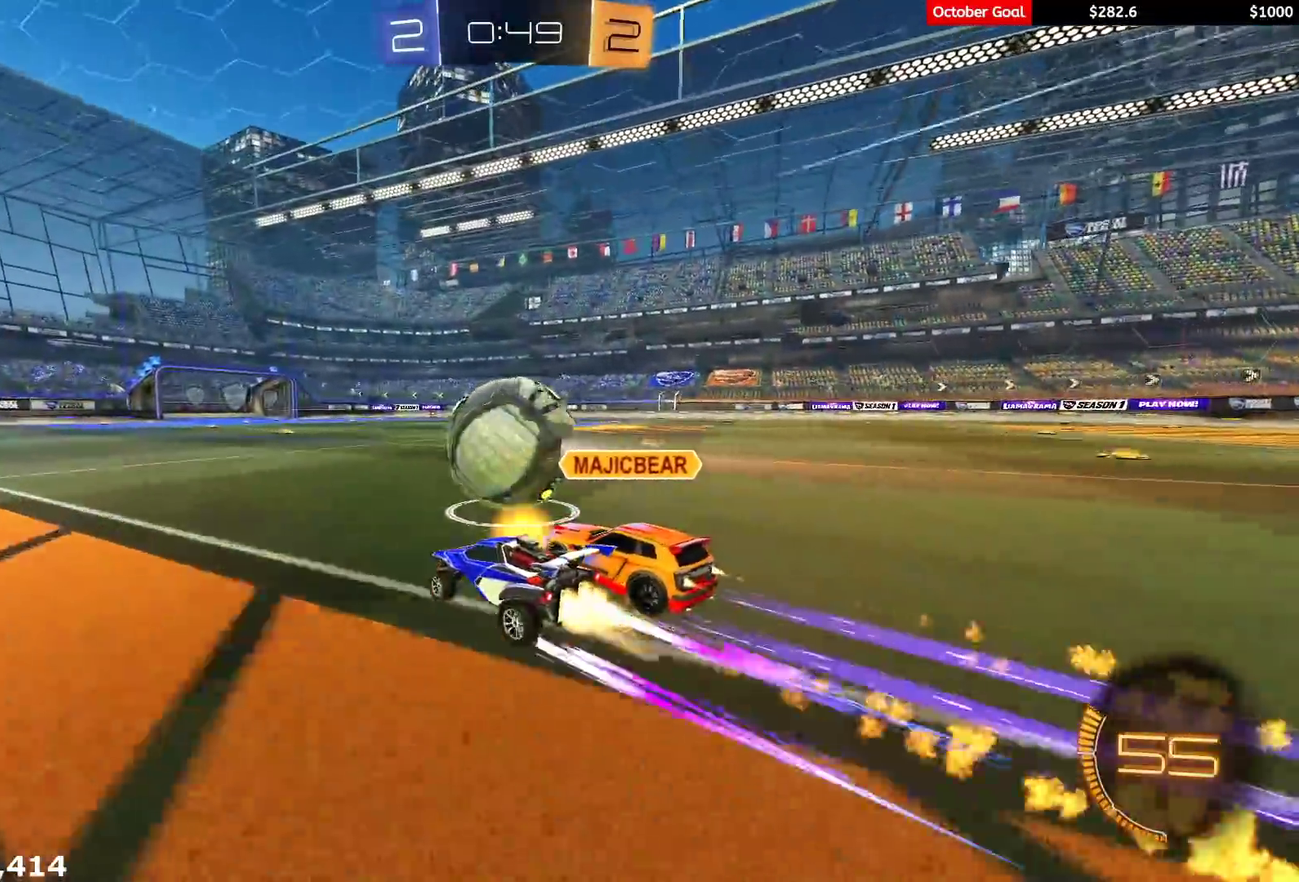
{"buttons": ["A", "L1", "R1", "R2", "L3"], "left_stick": "right", "right_stick": "center", "events": [[400, "A", "down"], [417, "L1", "down"], [433, "L3", "down"], [450, "A", "up"], [500, "A", "down"]]}
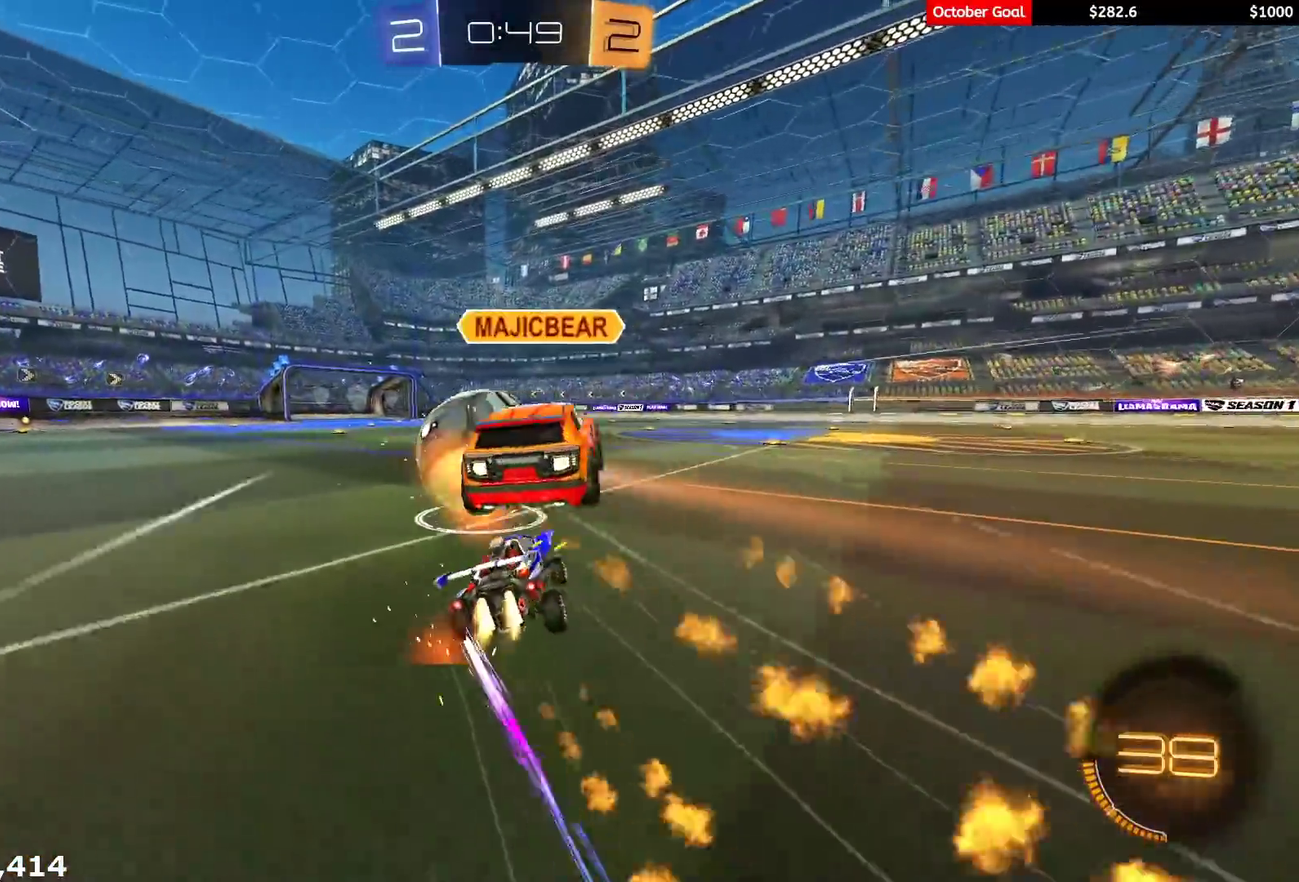
{"buttons": ["L1", "R2"], "left_stick": "down-right", "right_stick": "center", "events": [[100, "A", "up"], [317, "L3", "up"], [367, "R1", "up"], [433, "left_stick", "down-right"]]}
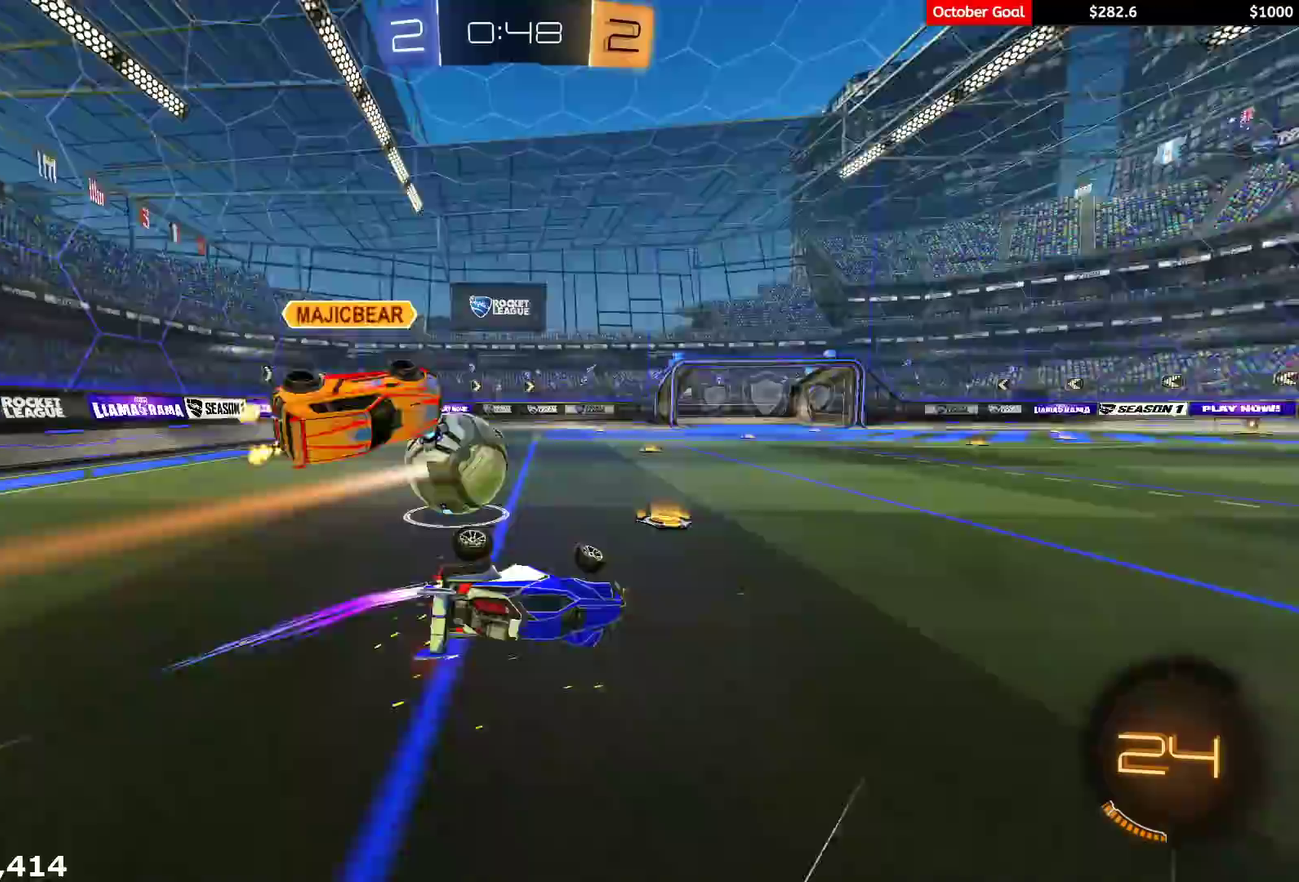
{"buttons": [], "left_stick": "center", "right_stick": "center", "events": [[333, "left_stick", "down-left"], [433, "R2", "up"], [433, "left_stick", "center"], [483, "L1", "up"]]}
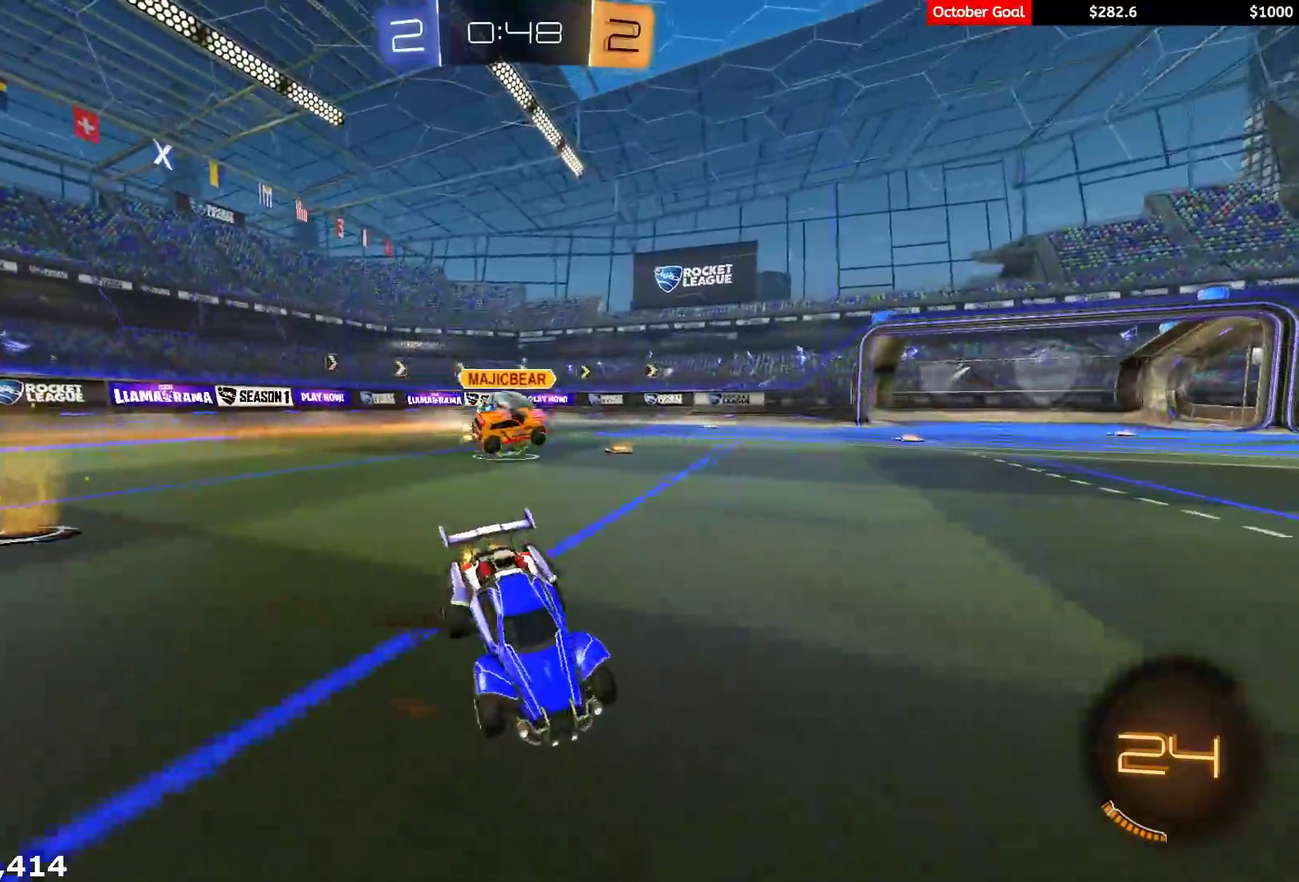
{"buttons": ["X", "R2"], "left_stick": "up", "right_stick": "center", "events": [[100, "A", "down"], [100, "R2", "down"], [100, "left_stick", "down"], [150, "A", "up"], [217, "A", "down"], [333, "A", "up"], [483, "X", "down"], [500, "left_stick", "up"]]}
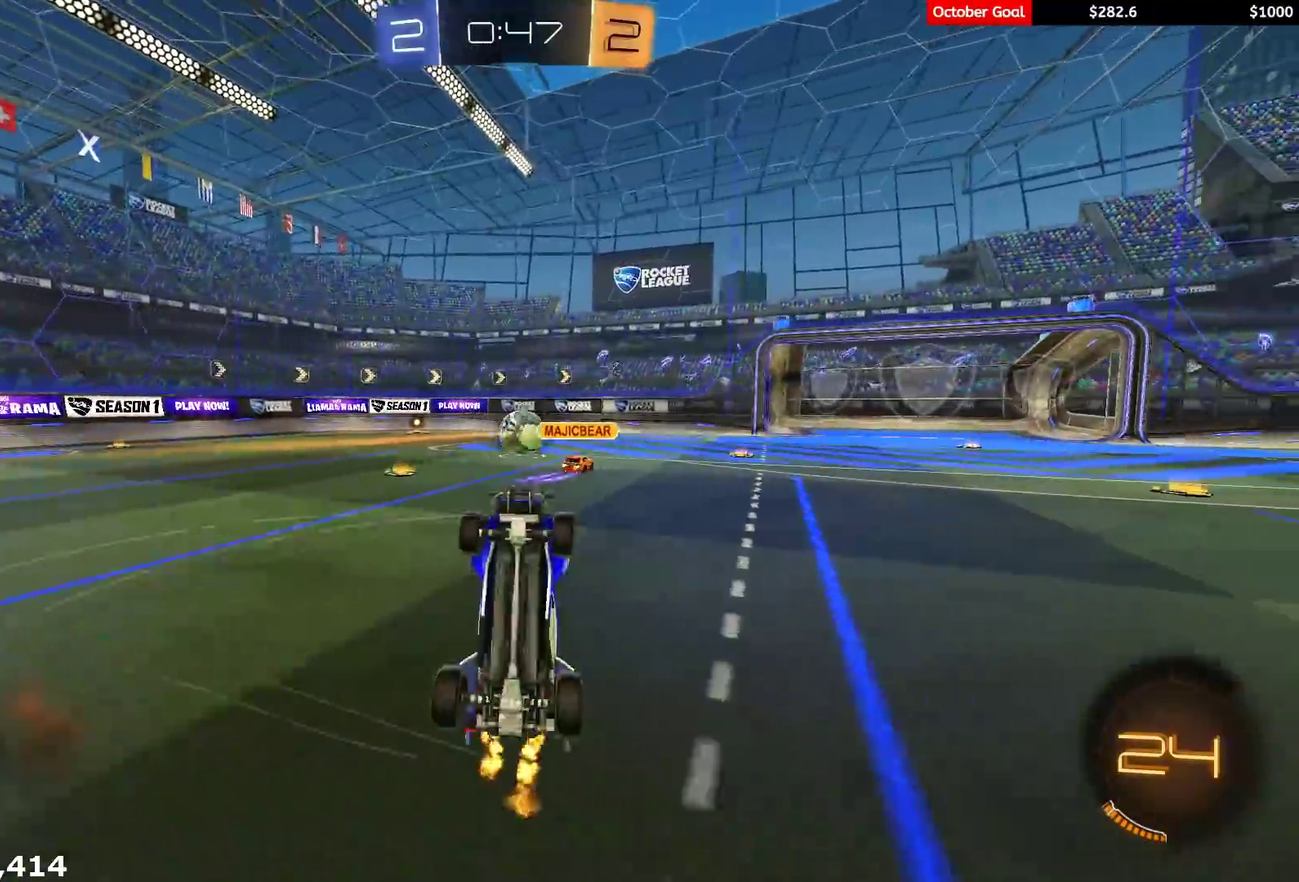
{"buttons": ["X", "R2"], "left_stick": "up", "right_stick": "center", "events": [[217, "R1", "down"], [233, "left_stick", "up-left"], [500, "R1", "up"], [500, "left_stick", "up"]]}
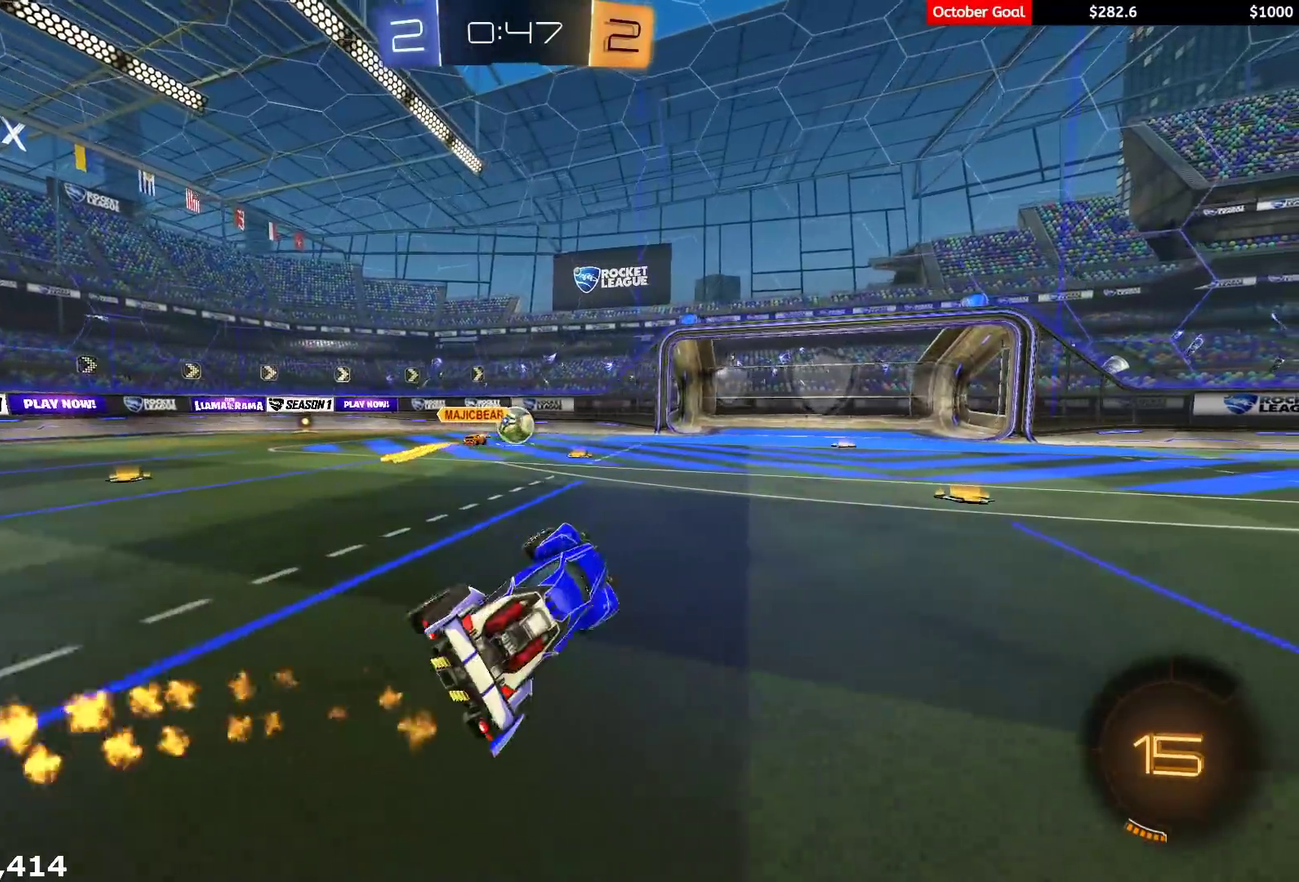
{"buttons": ["R2"], "left_stick": "up-left", "right_stick": "center", "events": [[50, "X", "up"], [217, "left_stick", "up-left"], [250, "R2", "up"], [300, "R2", "down"]]}
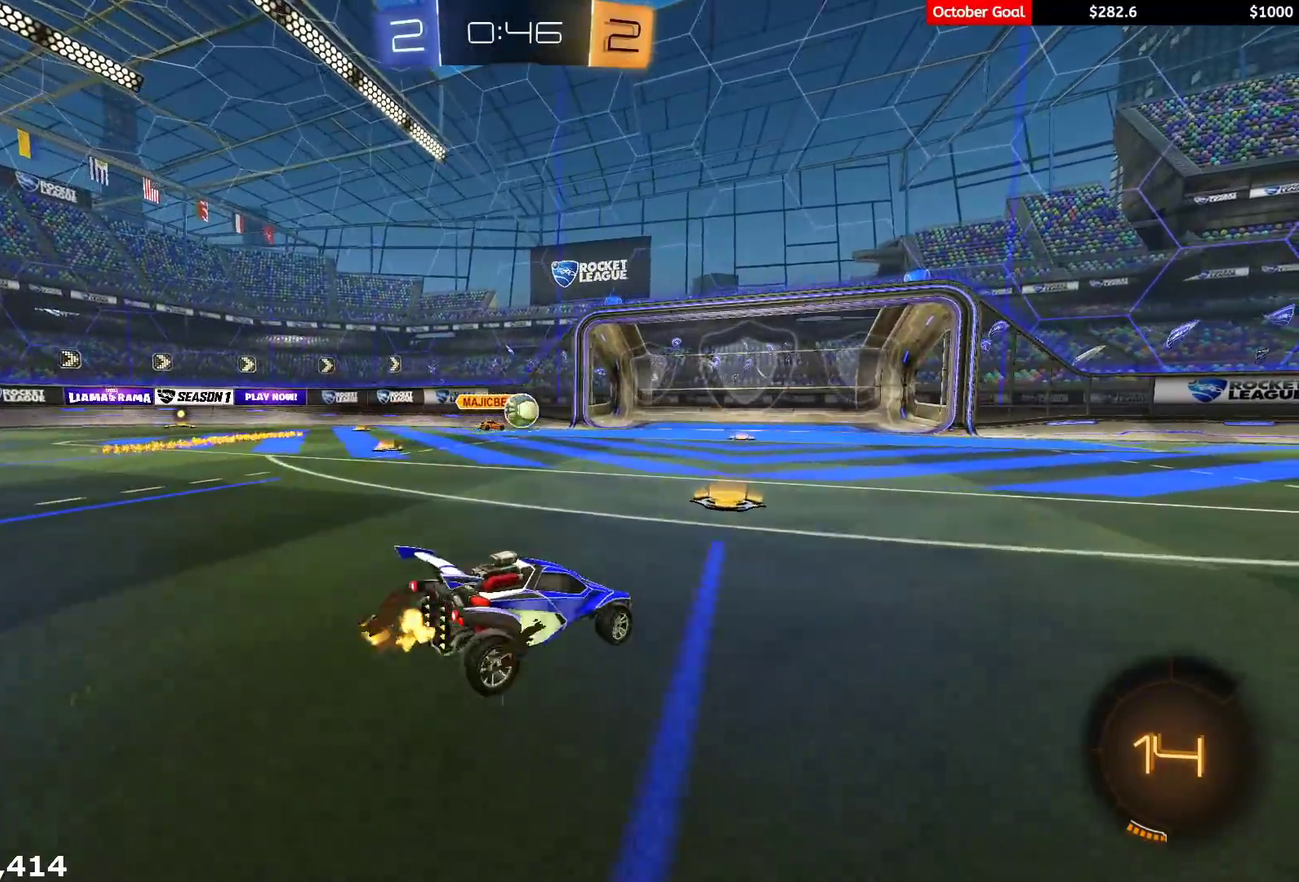
{"buttons": ["R2"], "left_stick": "down-left", "right_stick": "center", "events": [[133, "left_stick", "center"], [233, "L1", "down"], [233, "R1", "down"], [233, "left_stick", "up-left"], [267, "A", "down"], [333, "left_stick", "down"], [383, "A", "up"], [450, "R1", "up"], [467, "left_stick", "down-left"], [500, "L1", "up"]]}
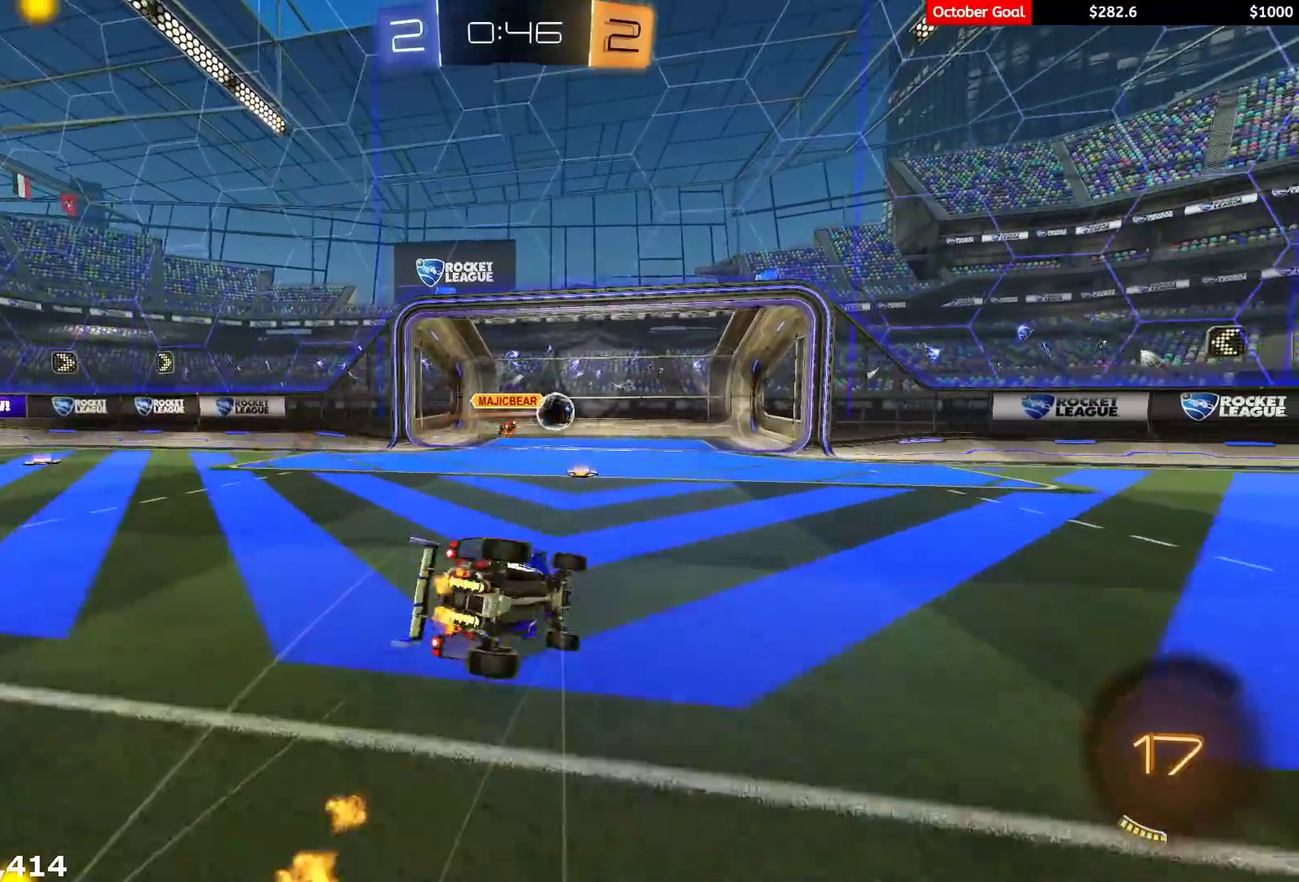
{"buttons": ["R2"], "left_stick": "down-right", "right_stick": "center", "events": [[67, "left_stick", "center"], [133, "Y", "down"], [133, "left_stick", "down"], [183, "L1", "down"], [217, "Y", "up"], [283, "L1", "up"], [283, "Y", "down"], [333, "left_stick", "down-right"], [400, "Y", "up"]]}
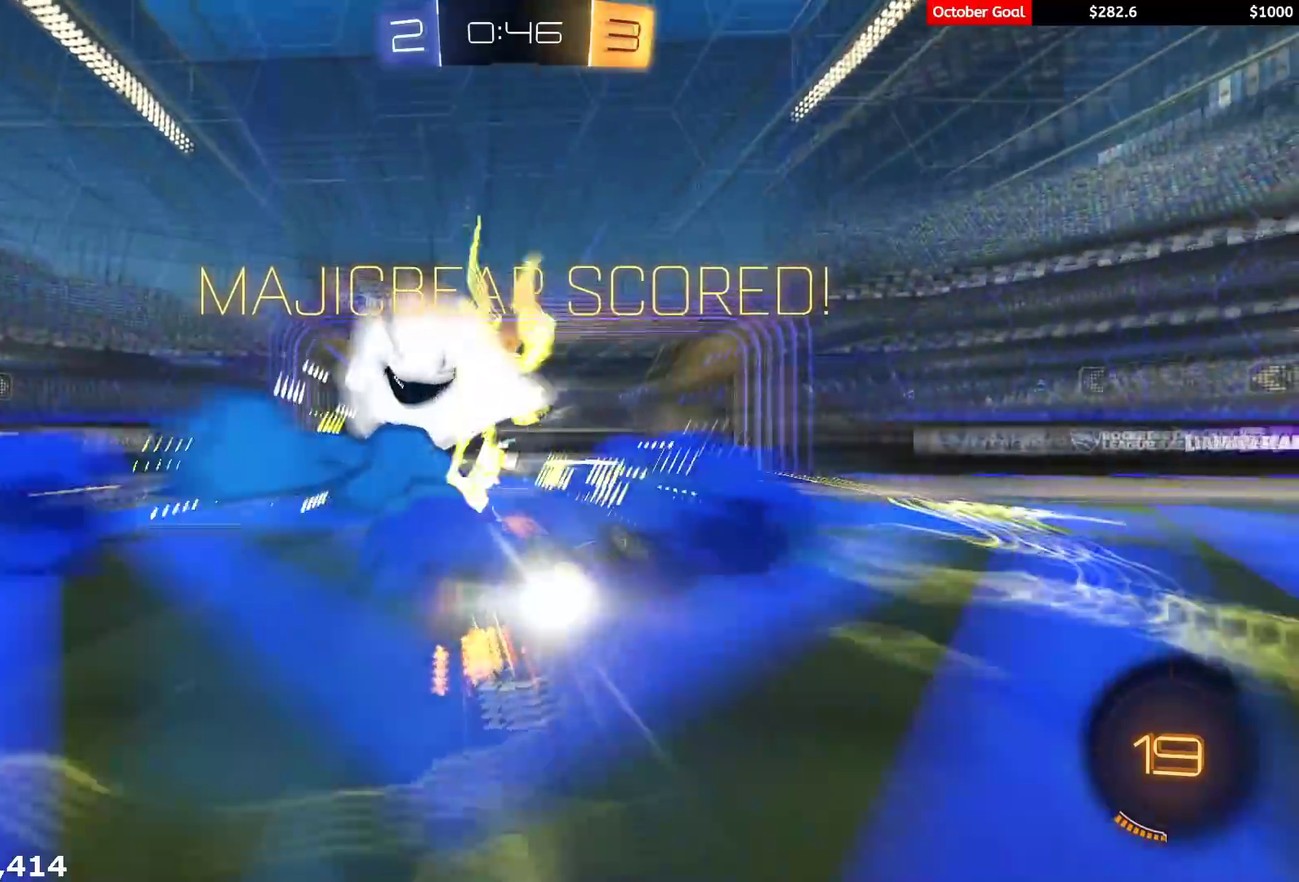
{"buttons": ["R2"], "left_stick": "up-right", "right_stick": "center", "events": [[33, "X", "down"], [133, "X", "up"], [217, "X", "down"], [233, "left_stick", "right"], [300, "X", "up"], [483, "left_stick", "up-right"]]}
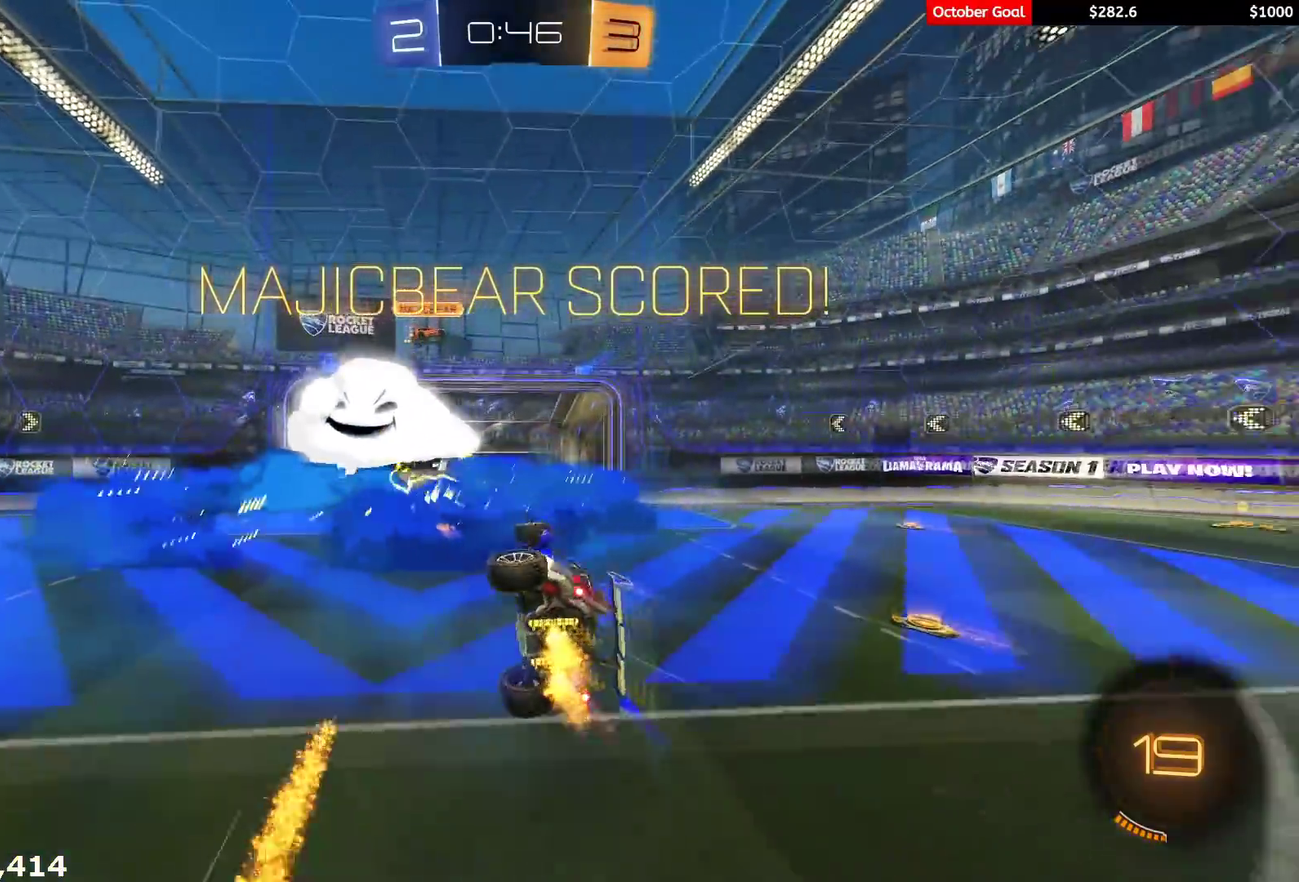
{"buttons": ["X", "R1", "R2"], "left_stick": "up-left", "right_stick": "center", "events": [[283, "Y", "down"], [300, "R1", "down"], [350, "left_stick", "up"], [383, "Y", "up"], [450, "X", "down"], [483, "left_stick", "up-left"]]}
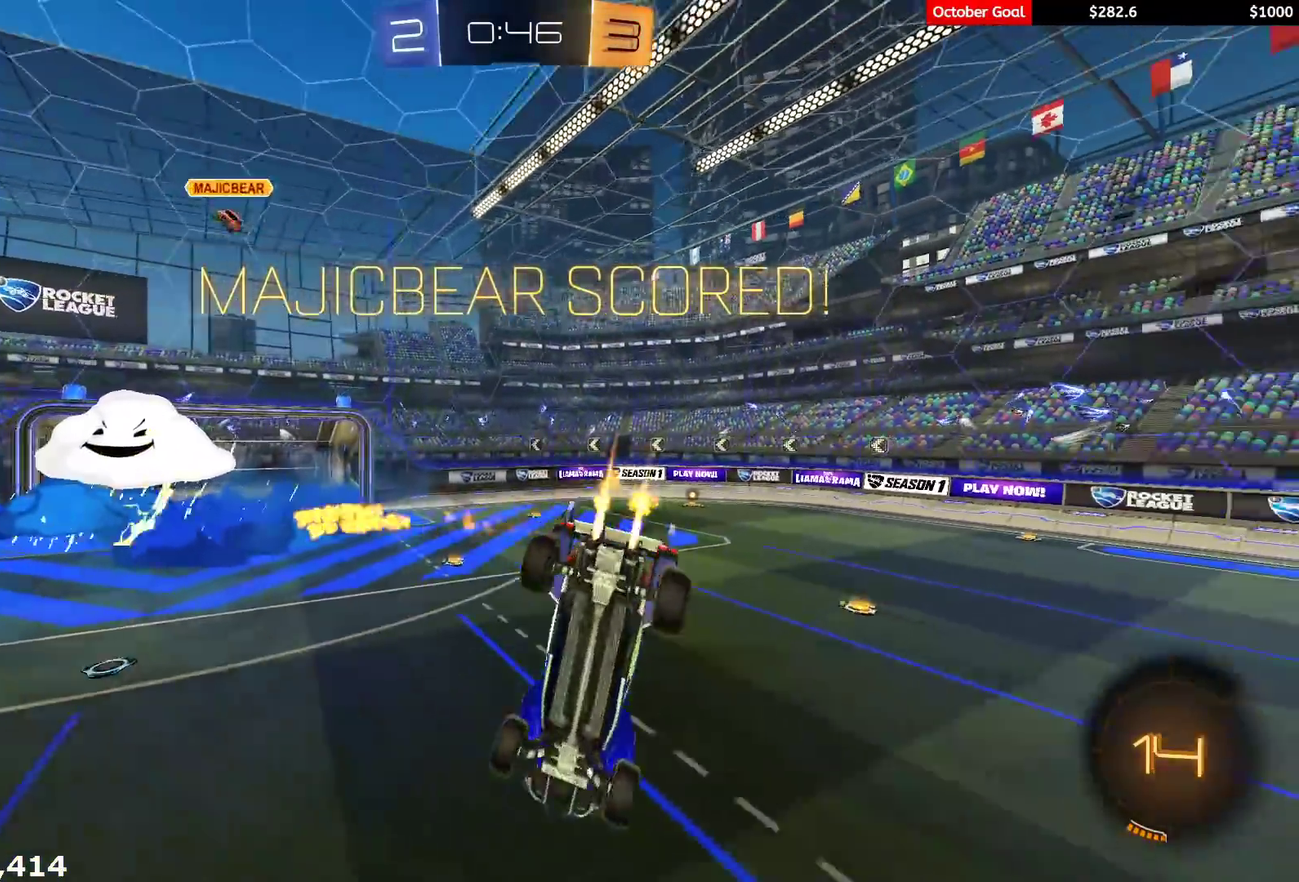
{"buttons": ["L1", "R2"], "left_stick": "down-left", "right_stick": "center", "events": [[67, "left_stick", "left"], [250, "left_stick", "down-left"], [333, "R1", "up"], [367, "L1", "down"], [467, "X", "up"]]}
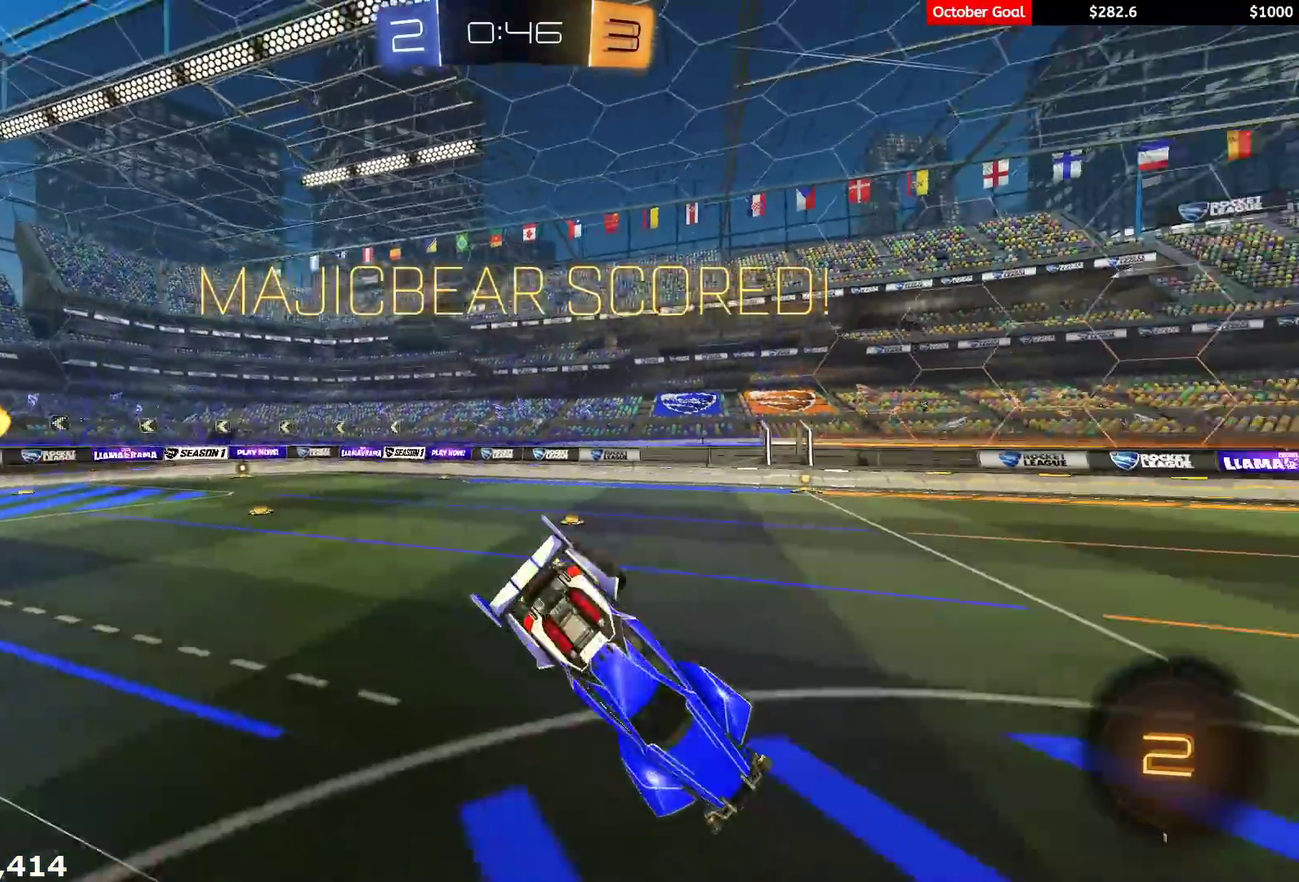
{"buttons": ["L1", "R1", "R2", "L3"], "left_stick": "down-left", "right_stick": "center", "events": [[133, "left_stick", "center"], [250, "left_stick", "left"], [267, "A", "down"], [333, "A", "up"], [333, "L3", "down"], [383, "R1", "down"], [400, "A", "down"], [483, "A", "up"], [483, "left_stick", "down-left"]]}
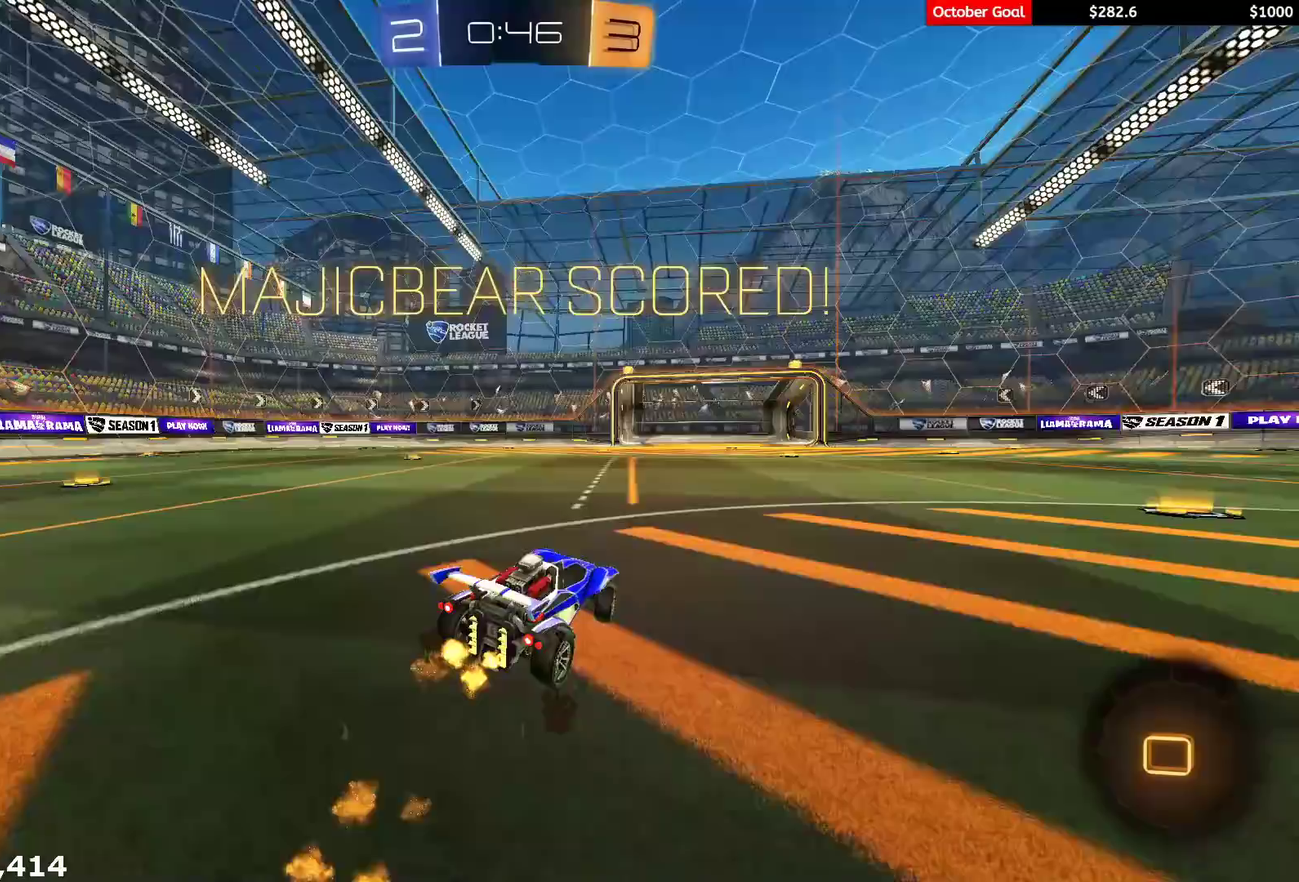
{"buttons": ["A", "L1", "R1", "R2"], "left_stick": "up-left", "right_stick": "center", "events": [[33, "A", "down"], [133, "left_stick", "left"], [167, "A", "up"], [200, "L3", "up"], [267, "left_stick", "up-left"], [300, "R1", "up"], [467, "R1", "down"], [483, "A", "down"]]}
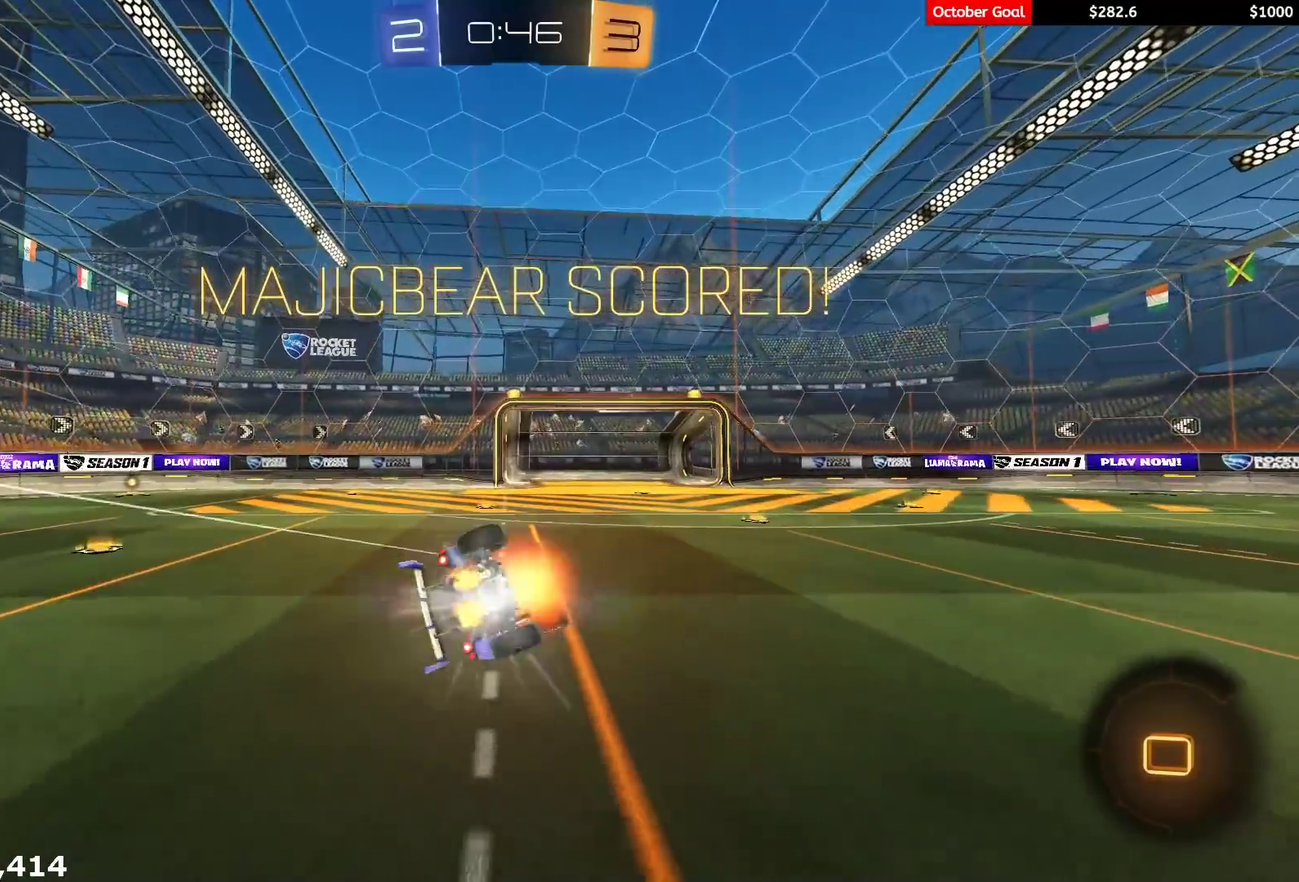
{"buttons": [], "left_stick": "down-left", "right_stick": "center", "events": [[83, "A", "up"], [133, "left_stick", "down-left"], [150, "R1", "up"], [250, "L1", "up"], [433, "R2", "up"]]}
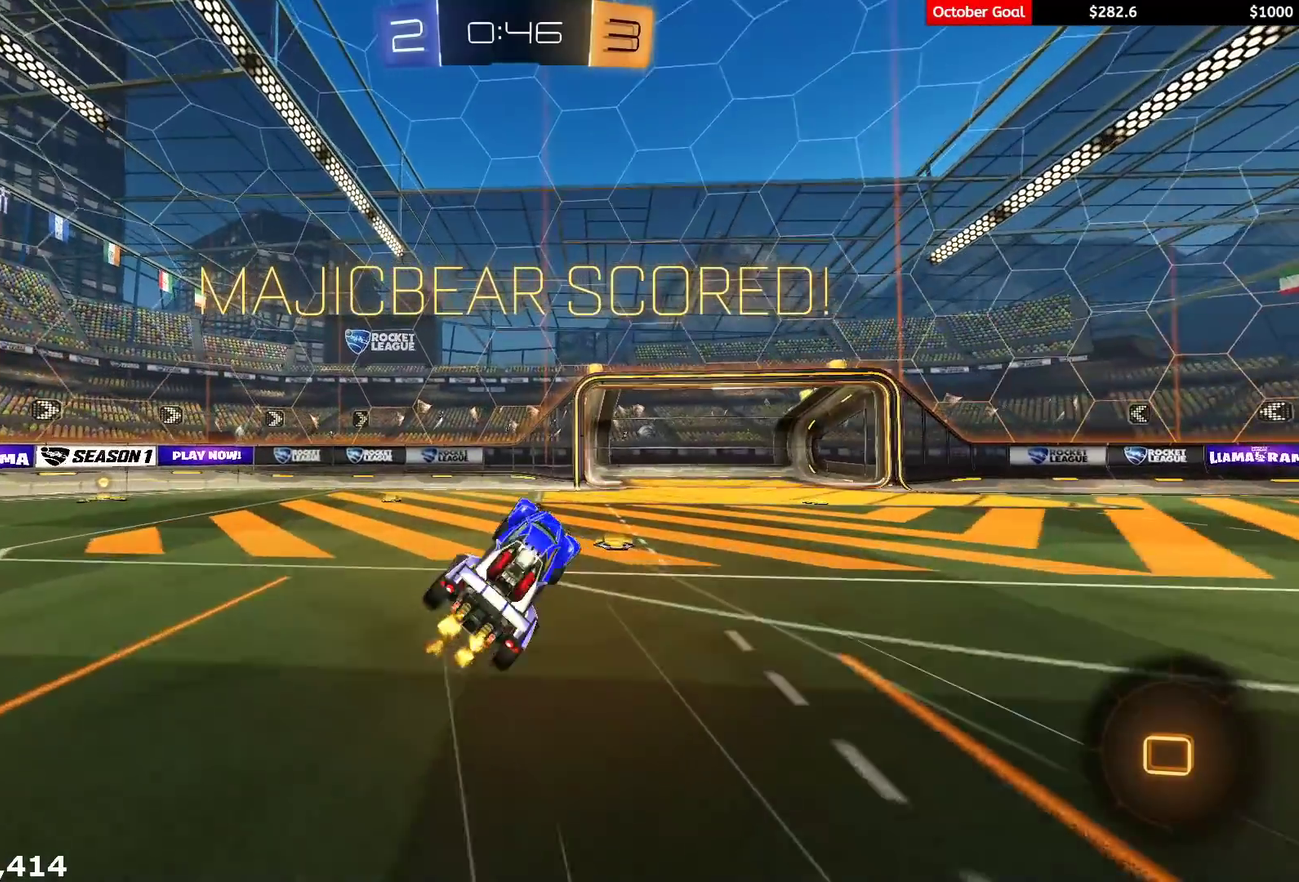
{"buttons": ["R1", "R2"], "left_stick": "center", "right_stick": "center", "events": [[100, "left_stick", "down-right"], [117, "L1", "down"], [150, "R2", "down"], [217, "left_stick", "center"], [250, "R1", "down"], [267, "A", "down"], [333, "L1", "up"], [350, "A", "up"], [400, "A", "down"], [500, "A", "up"]]}
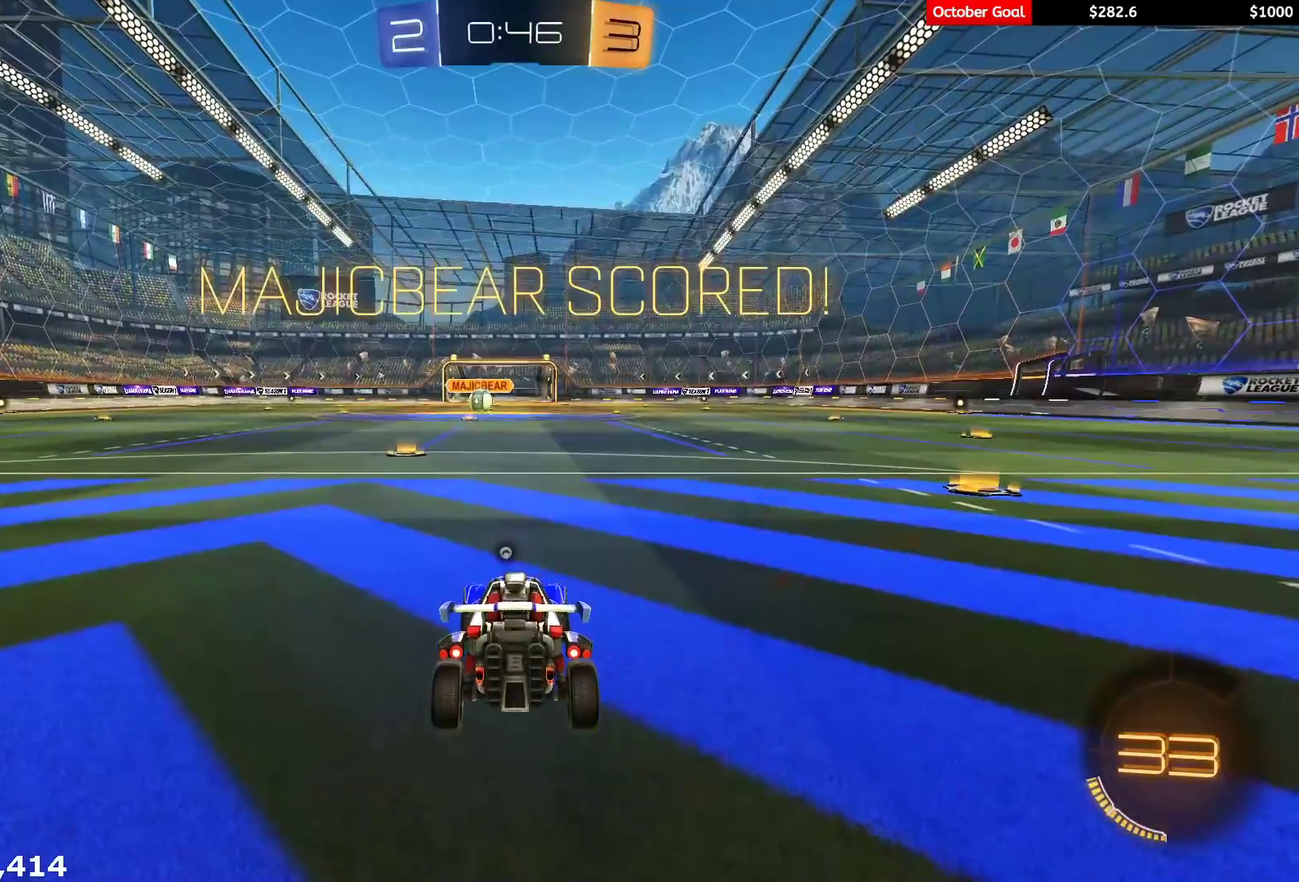
{"buttons": ["R1", "R2", "L3"], "left_stick": "center", "right_stick": "center", "events": [[67, "A", "down"], [150, "A", "up"], [217, "A", "down"], [250, "L3", "down"], [317, "A", "up"], [317, "L3", "up"], [450, "L3", "down"]]}
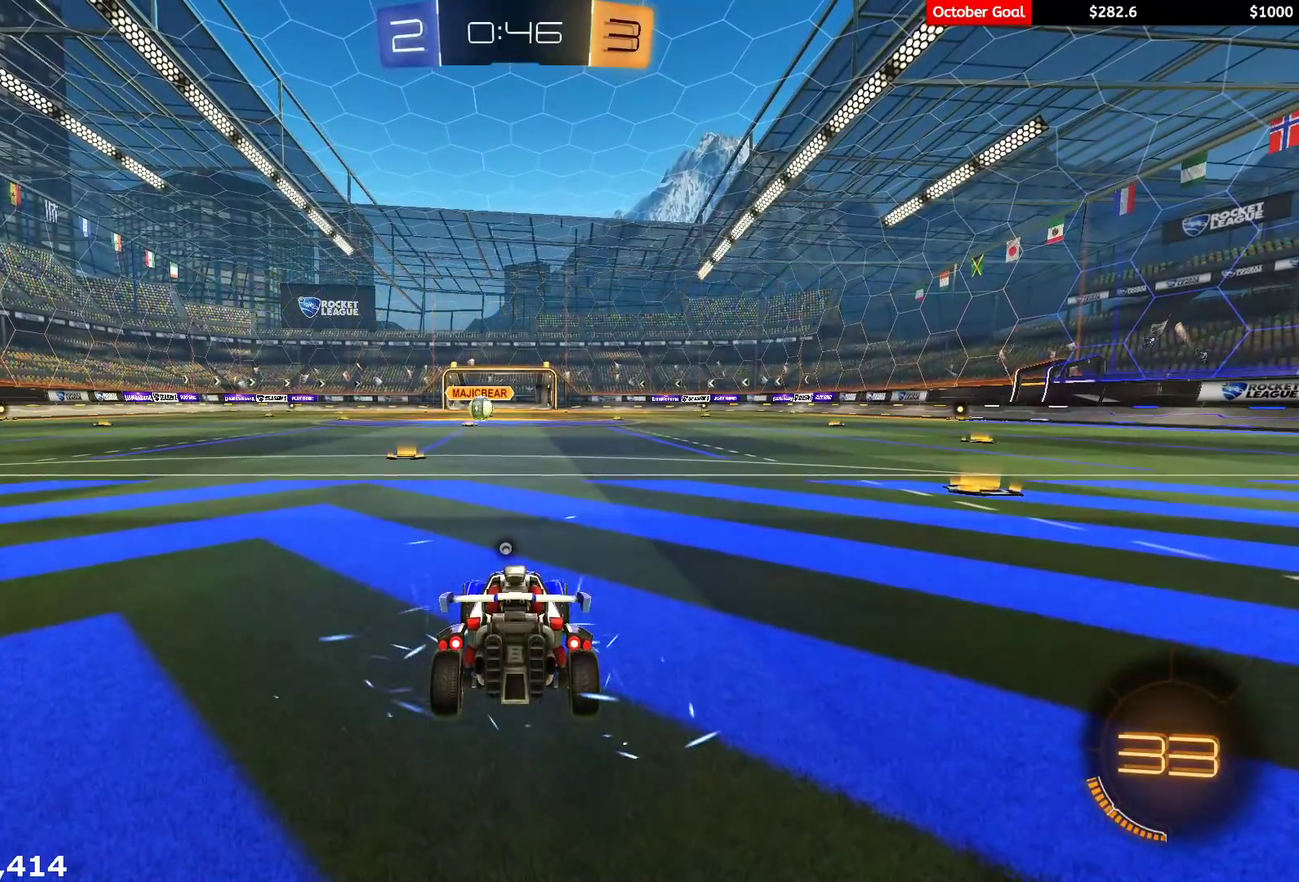
{"buttons": ["R1", "R2", "L3"], "left_stick": "center", "right_stick": "center", "events": []}